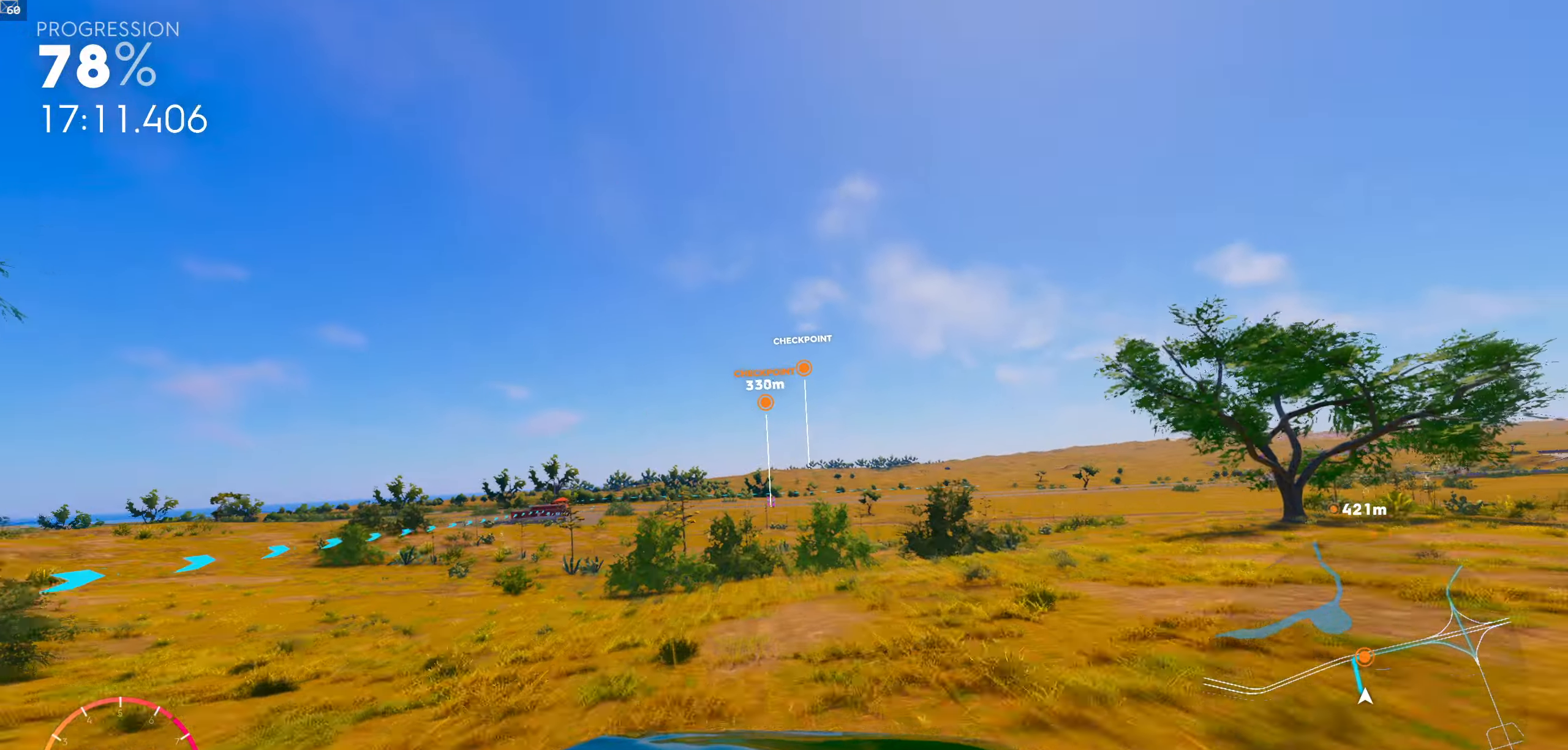
Gameplay with a controller (Xbox layout); each line is a JSON object with the inputs held at the frame after it. "events" lists button and stick changes between this image and that frame as [ms after this image, input, new state], when the widget could be followed in between.
{"buttons": [], "left_stick": "center", "right_stick": "center", "events": []}
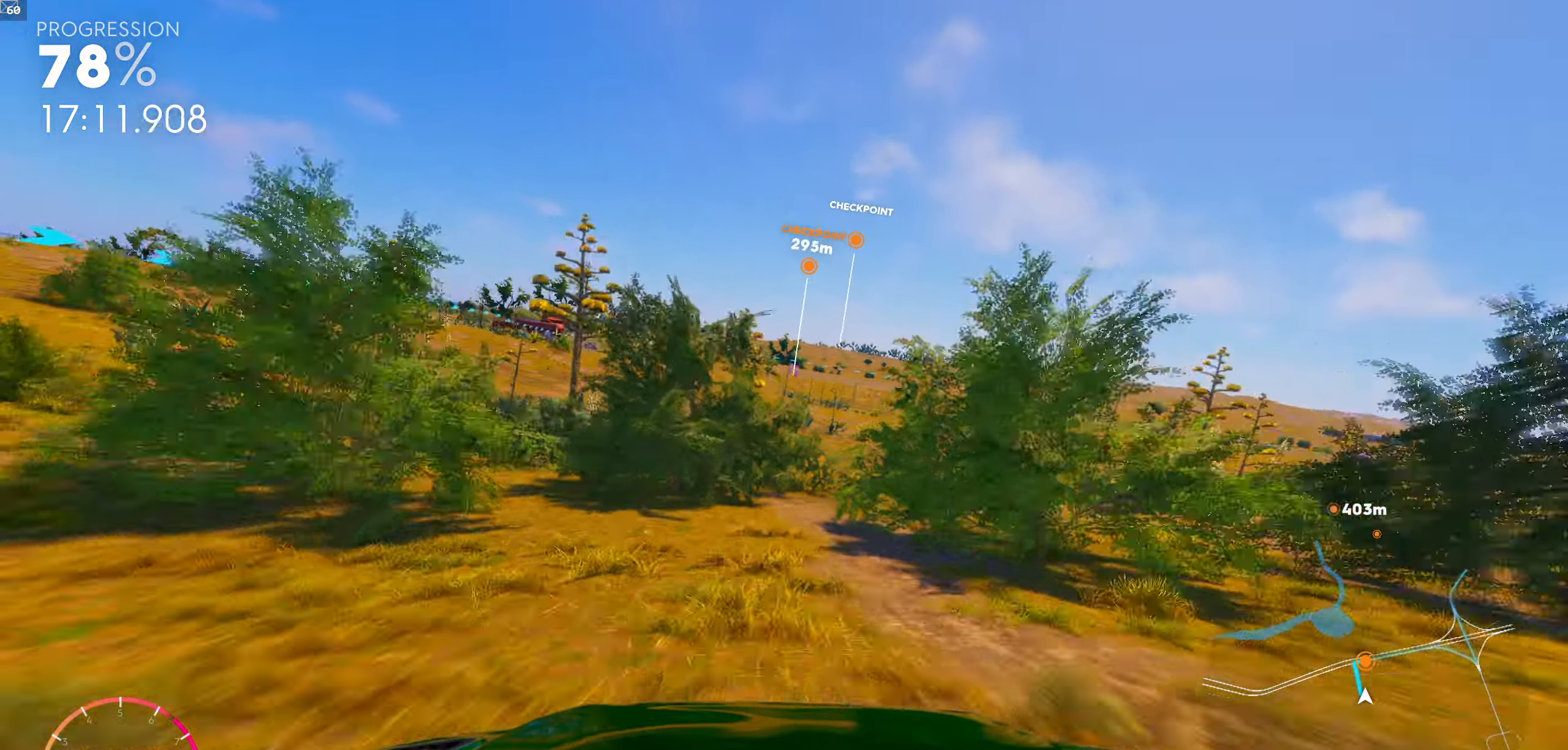
{"buttons": [], "left_stick": "center", "right_stick": "center", "events": []}
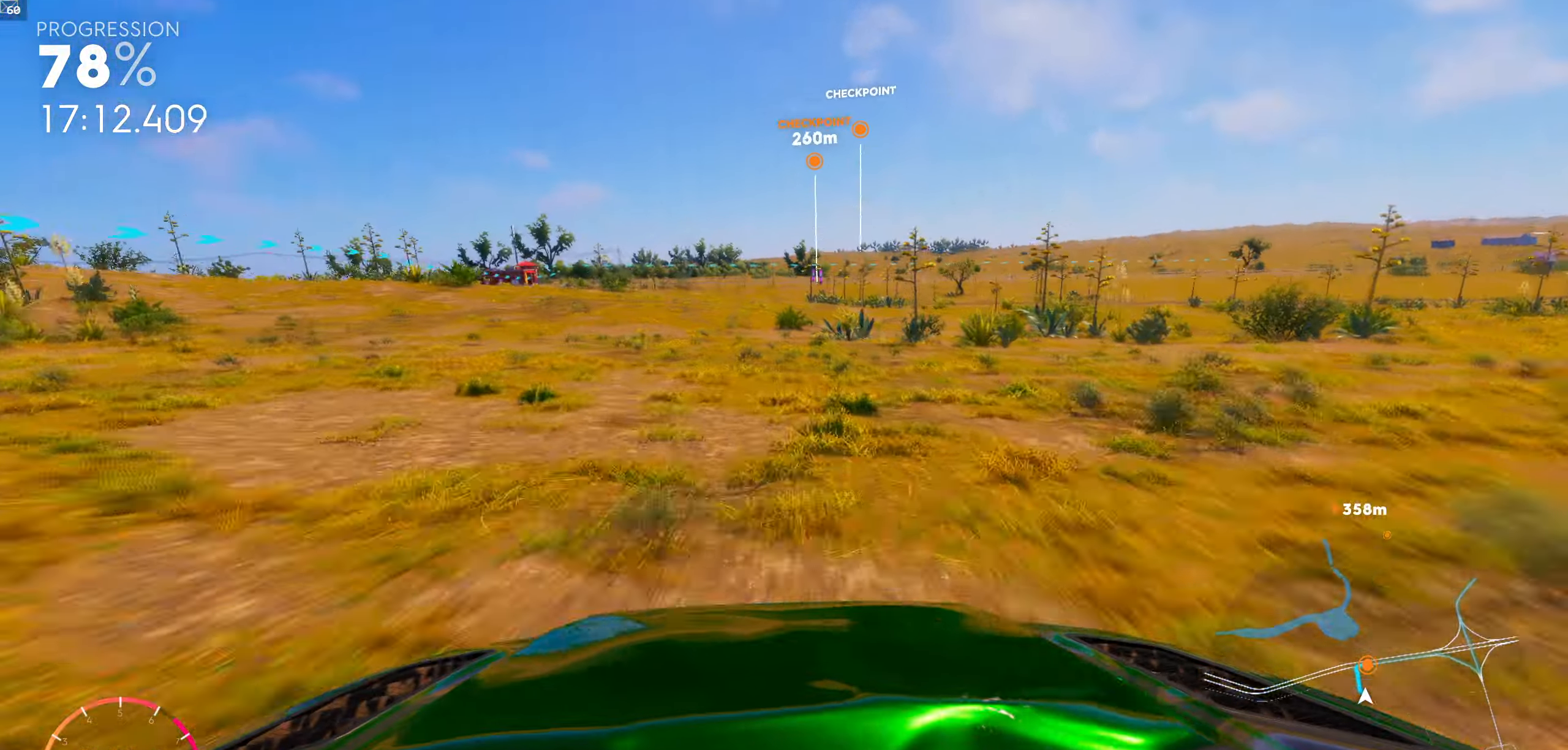
{"buttons": [], "left_stick": "center", "right_stick": "center", "events": [[317, "left_stick", "right"], [417, "left_stick", "center"]]}
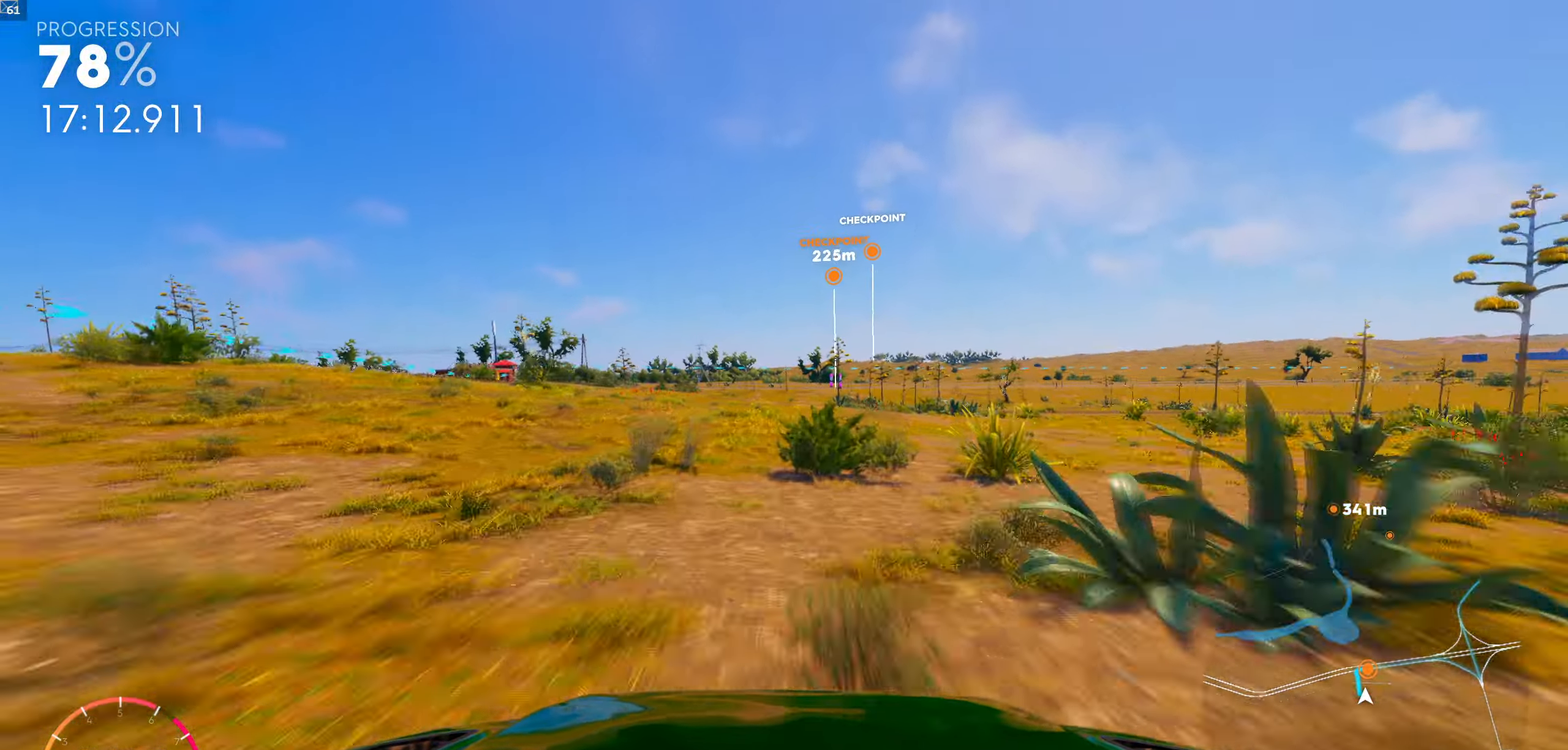
{"buttons": [], "left_stick": "center", "right_stick": "center", "events": [[233, "left_stick", "right"], [417, "left_stick", "center"]]}
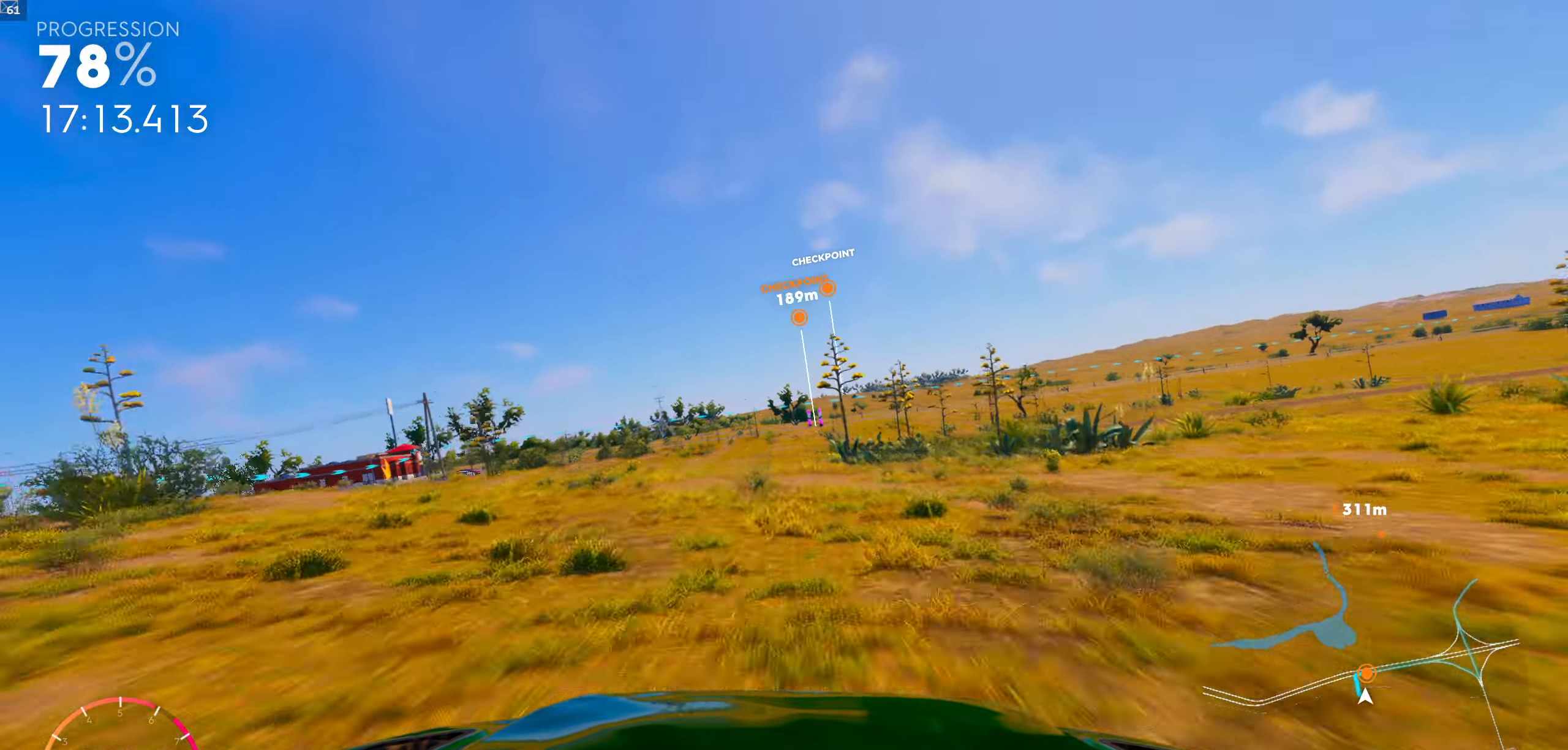
{"buttons": [], "left_stick": "center", "right_stick": "center", "events": []}
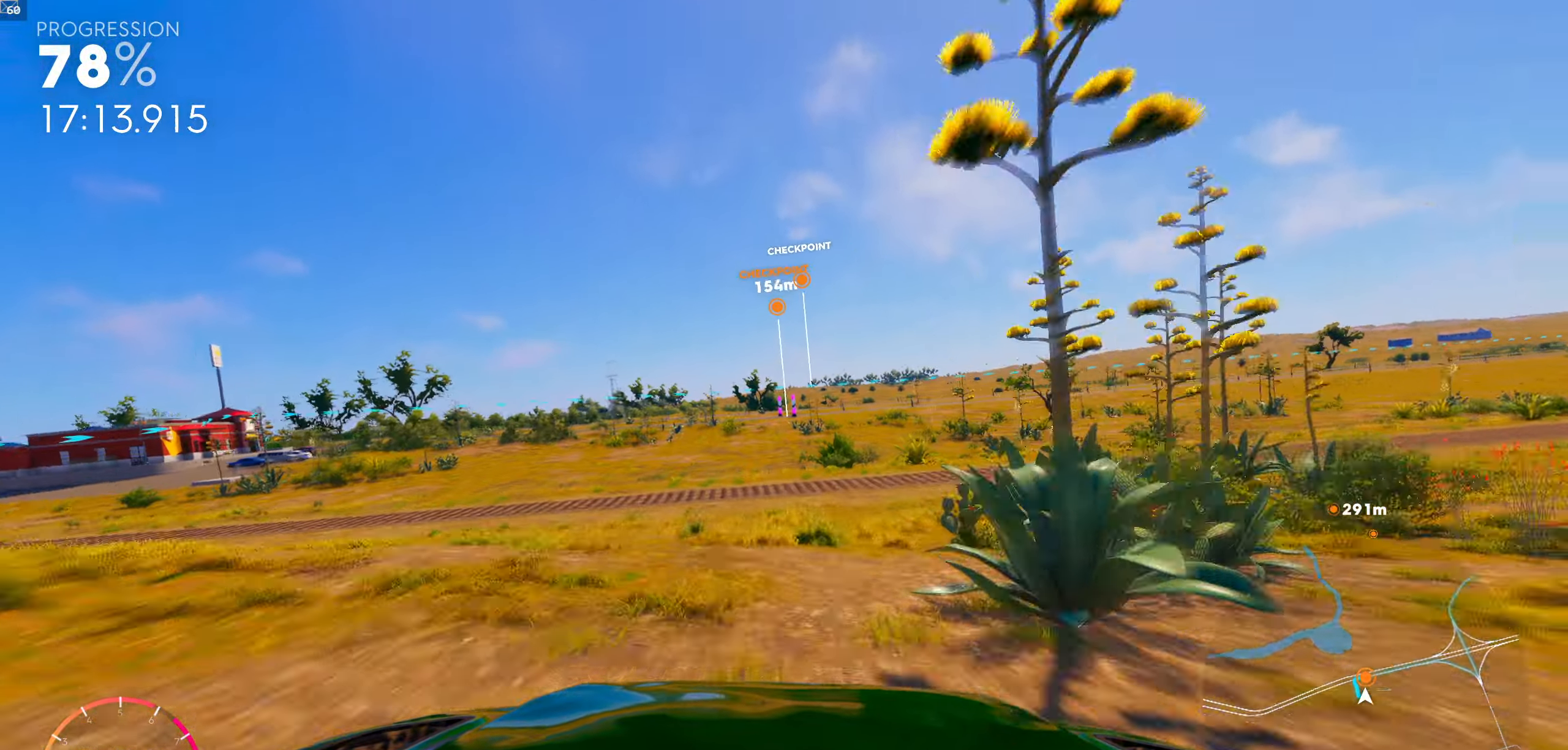
{"buttons": ["R1"], "left_stick": "center", "right_stick": "center", "events": [[383, "left_stick", "right"], [433, "R1", "down"], [500, "left_stick", "center"]]}
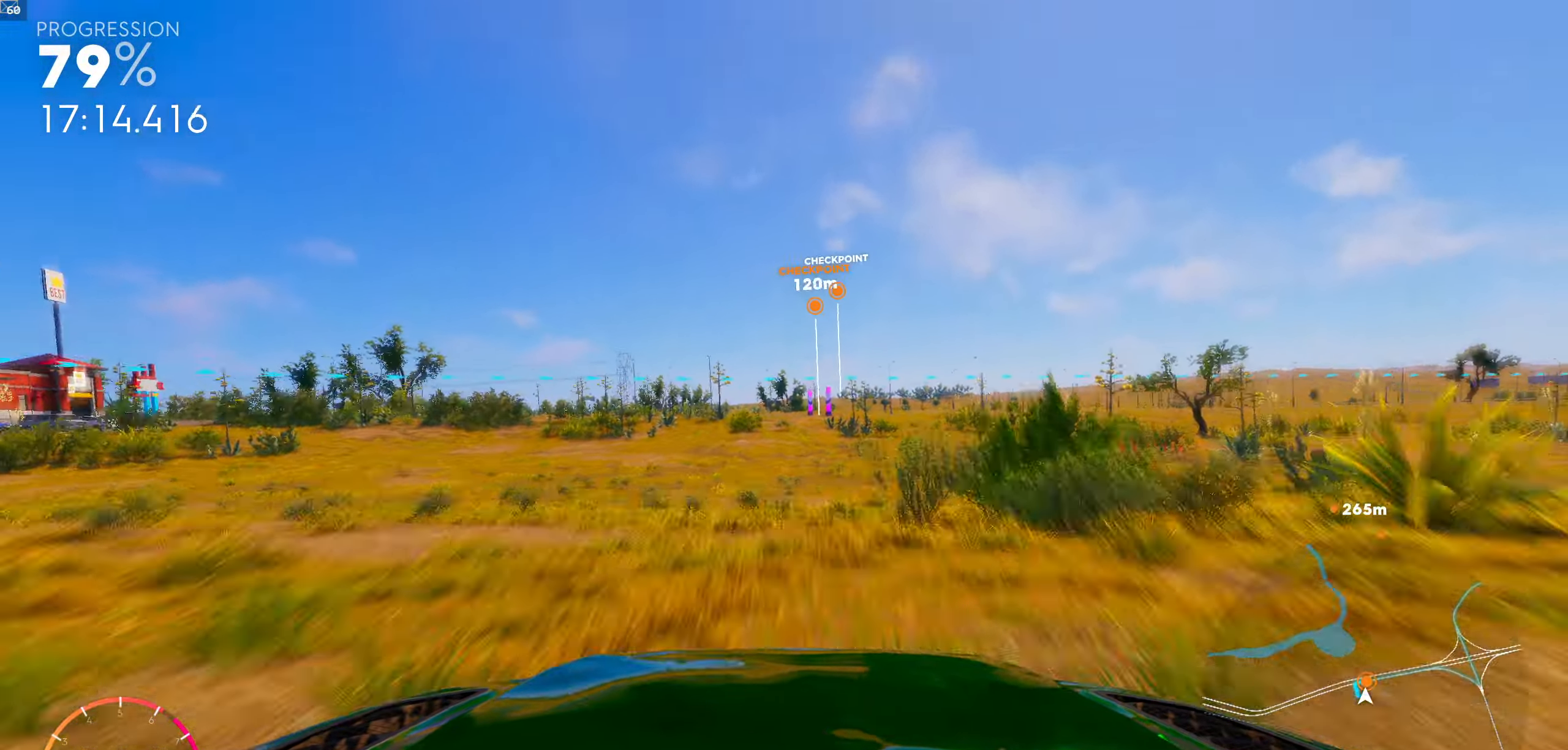
{"buttons": [], "left_stick": "center", "right_stick": "center", "events": [[117, "R1", "up"]]}
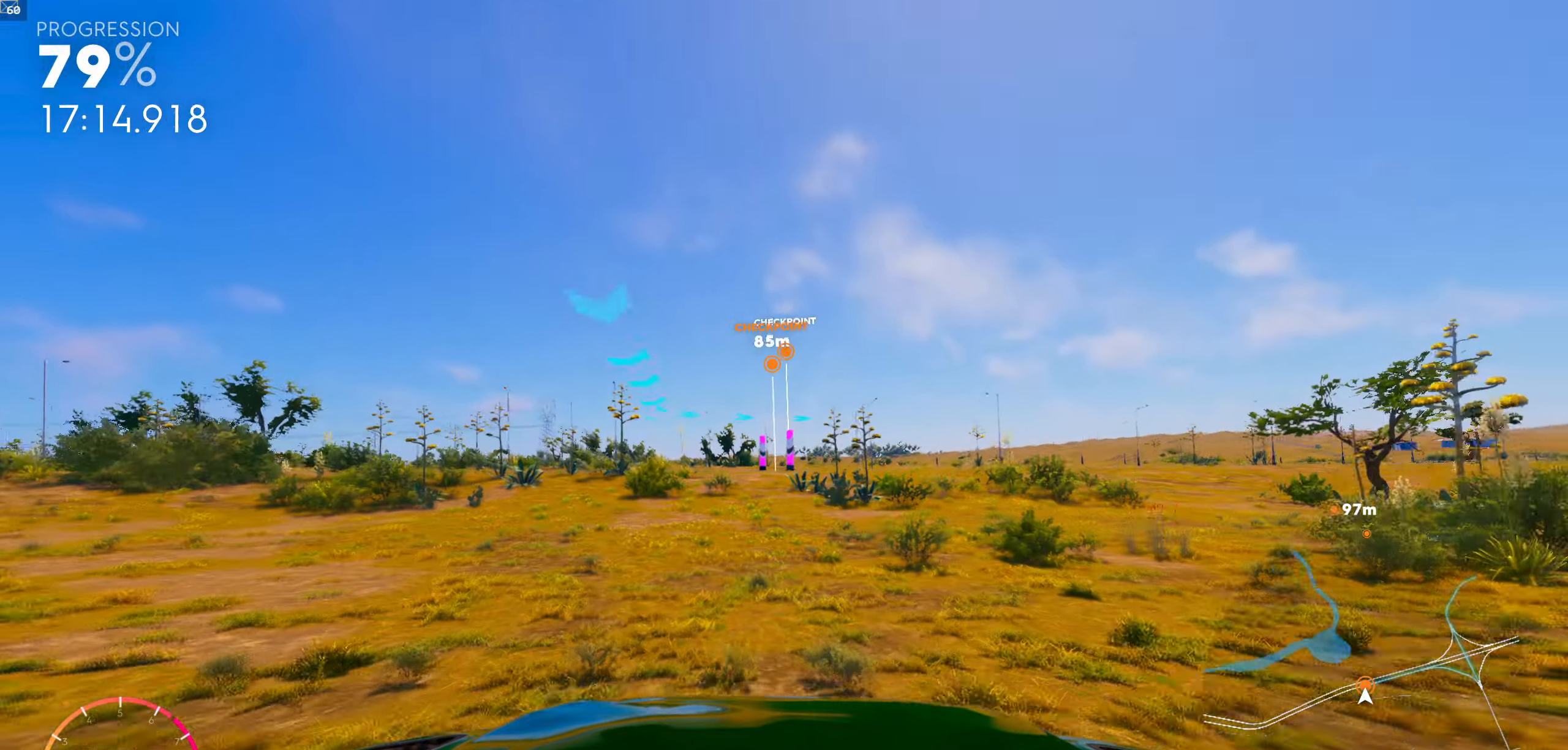
{"buttons": [], "left_stick": "center", "right_stick": "center", "events": []}
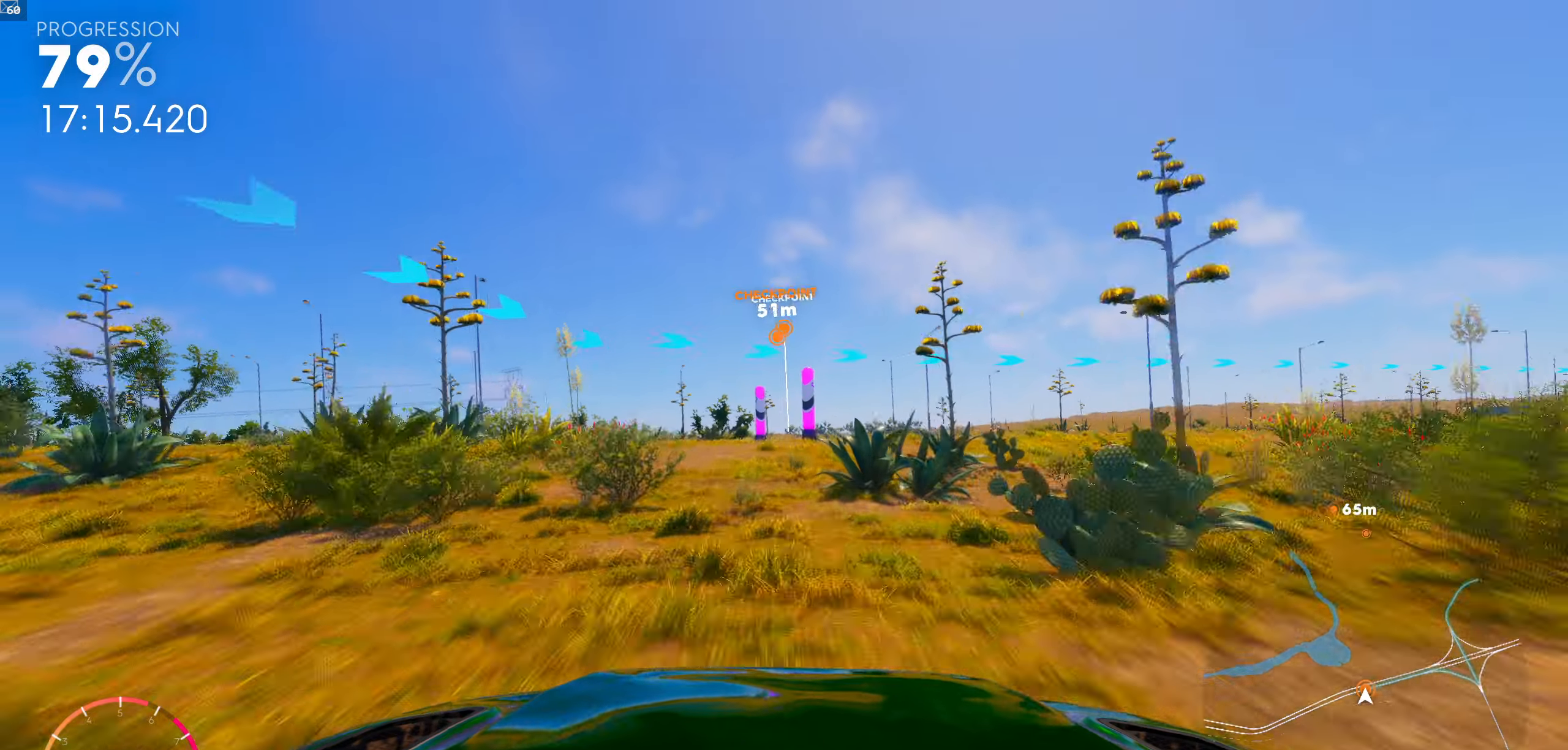
{"buttons": [], "left_stick": "center", "right_stick": "center", "events": [[50, "left_stick", "right"], [184, "left_stick", "center"]]}
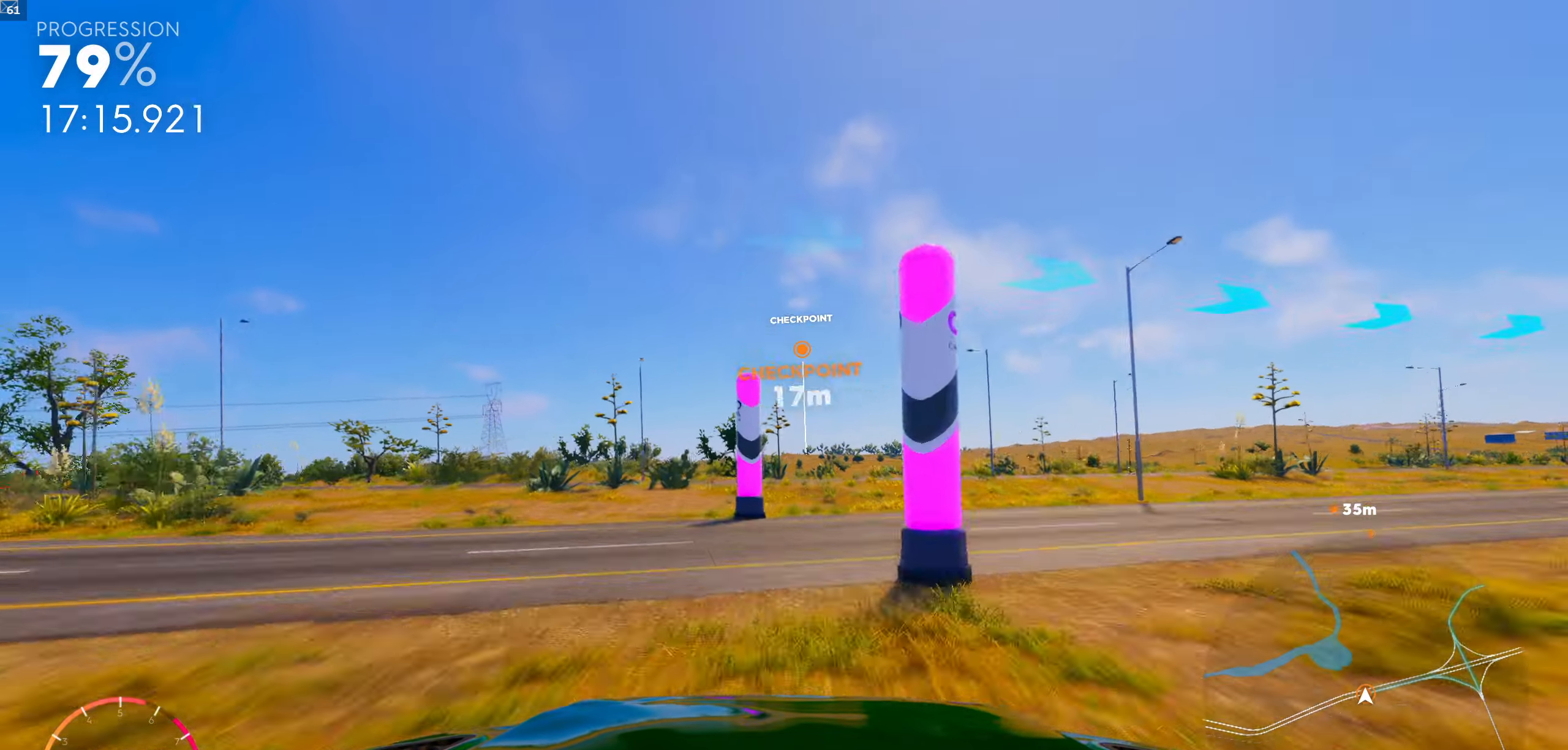
{"buttons": [], "left_stick": "center", "right_stick": "center", "events": [[34, "left_stick", "right"], [67, "R1", "down"], [134, "left_stick", "center"], [467, "R1", "up"]]}
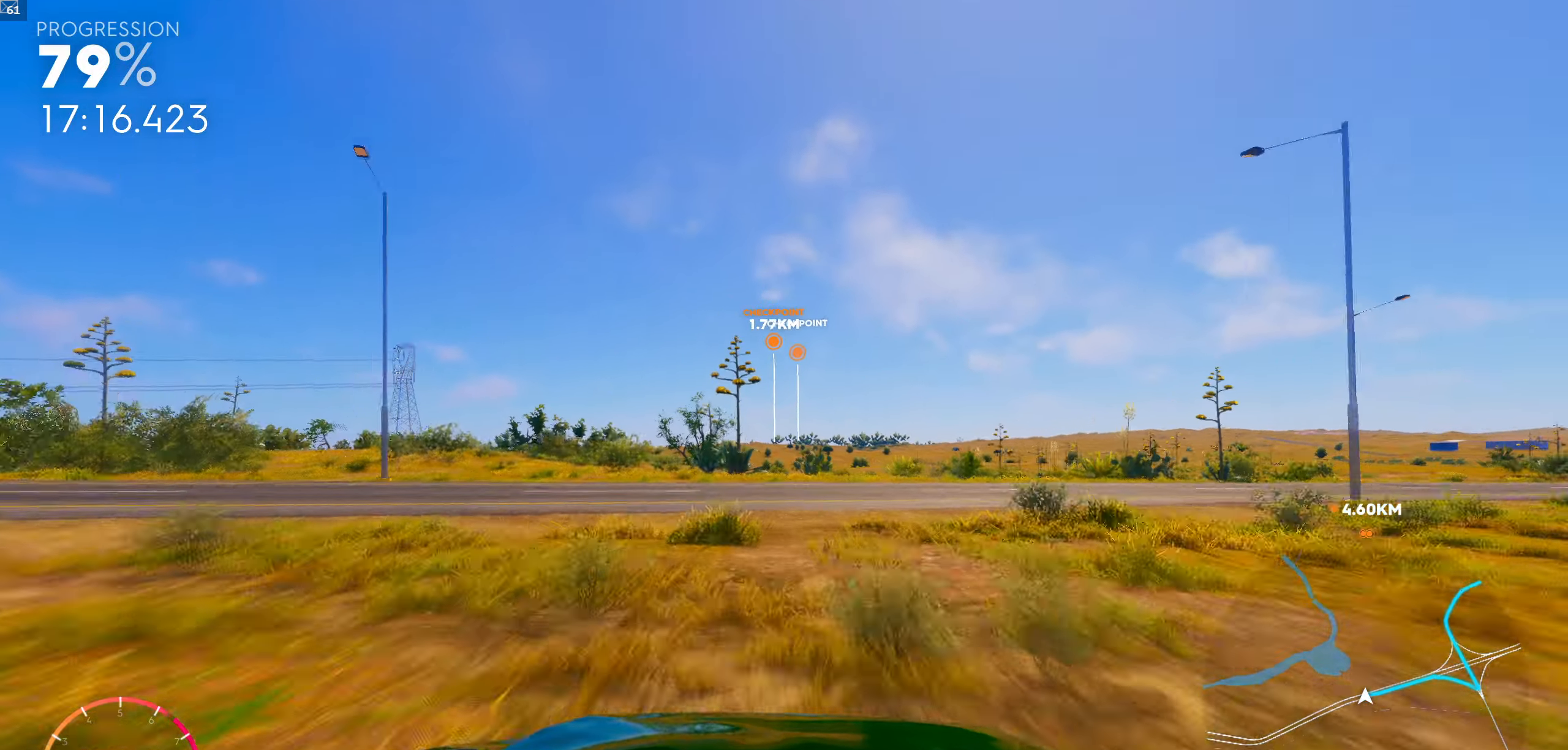
{"buttons": [], "left_stick": "center", "right_stick": "center", "events": []}
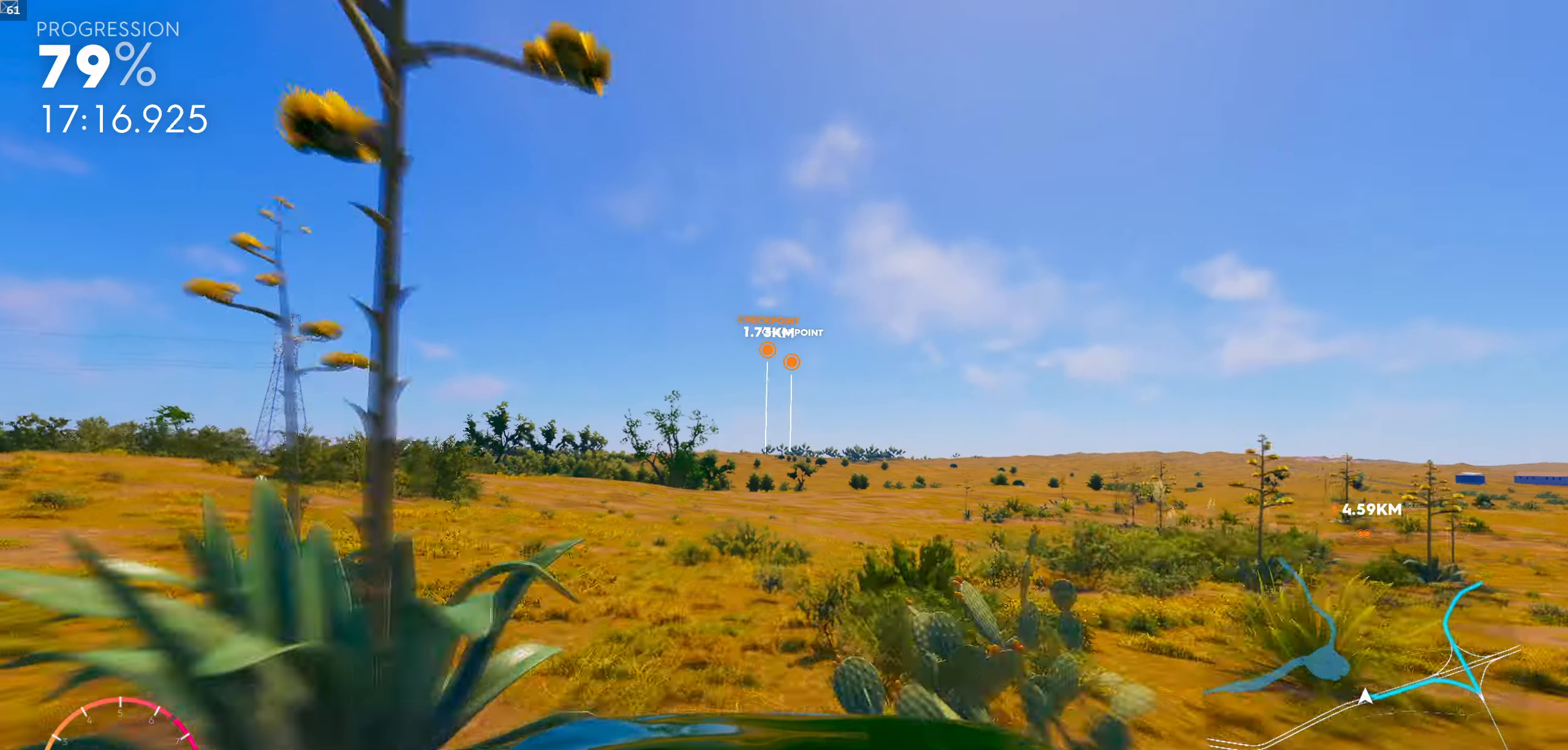
{"buttons": [], "left_stick": "center", "right_stick": "center", "events": [[100, "R1", "down"], [350, "R1", "up"]]}
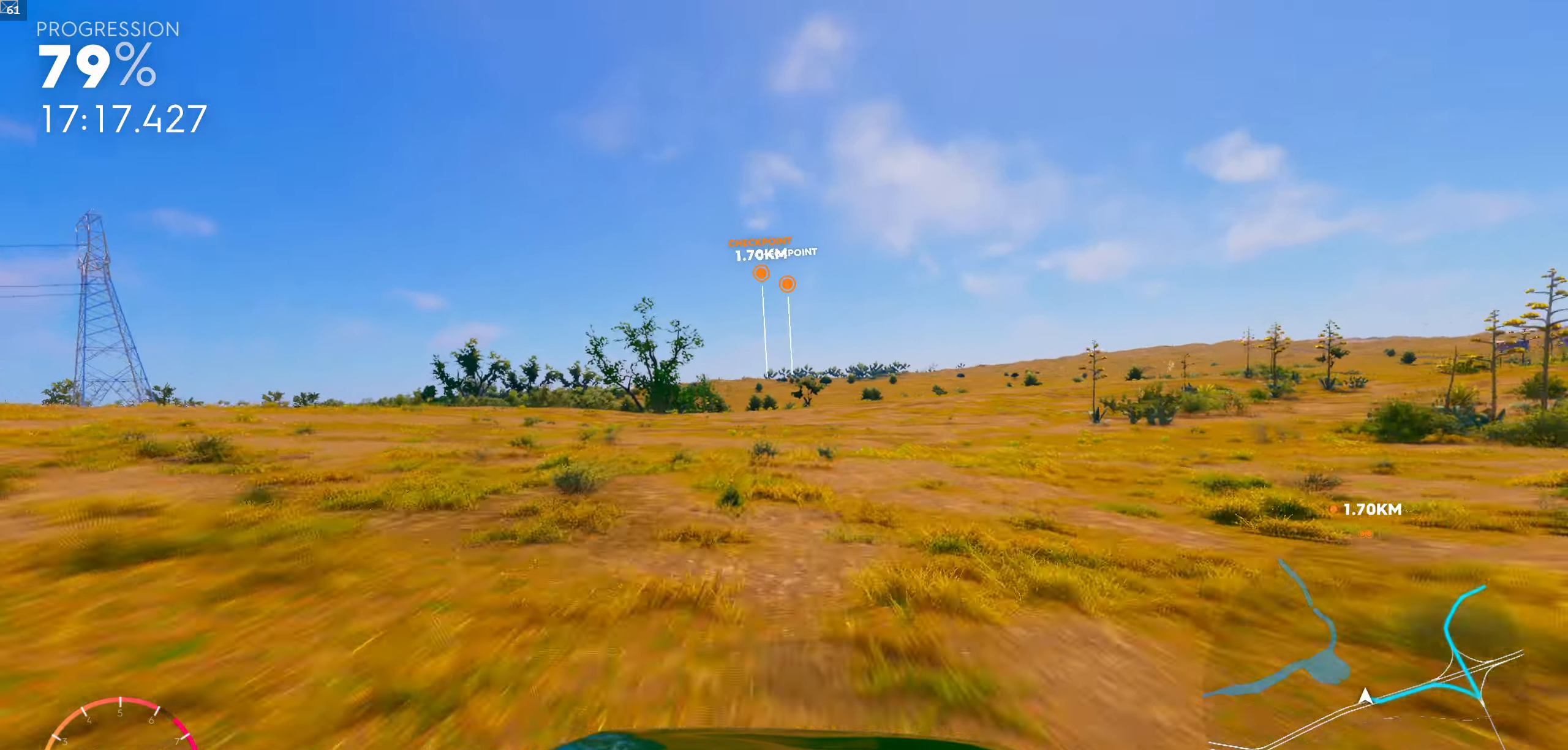
{"buttons": [], "left_stick": "center", "right_stick": "center", "events": []}
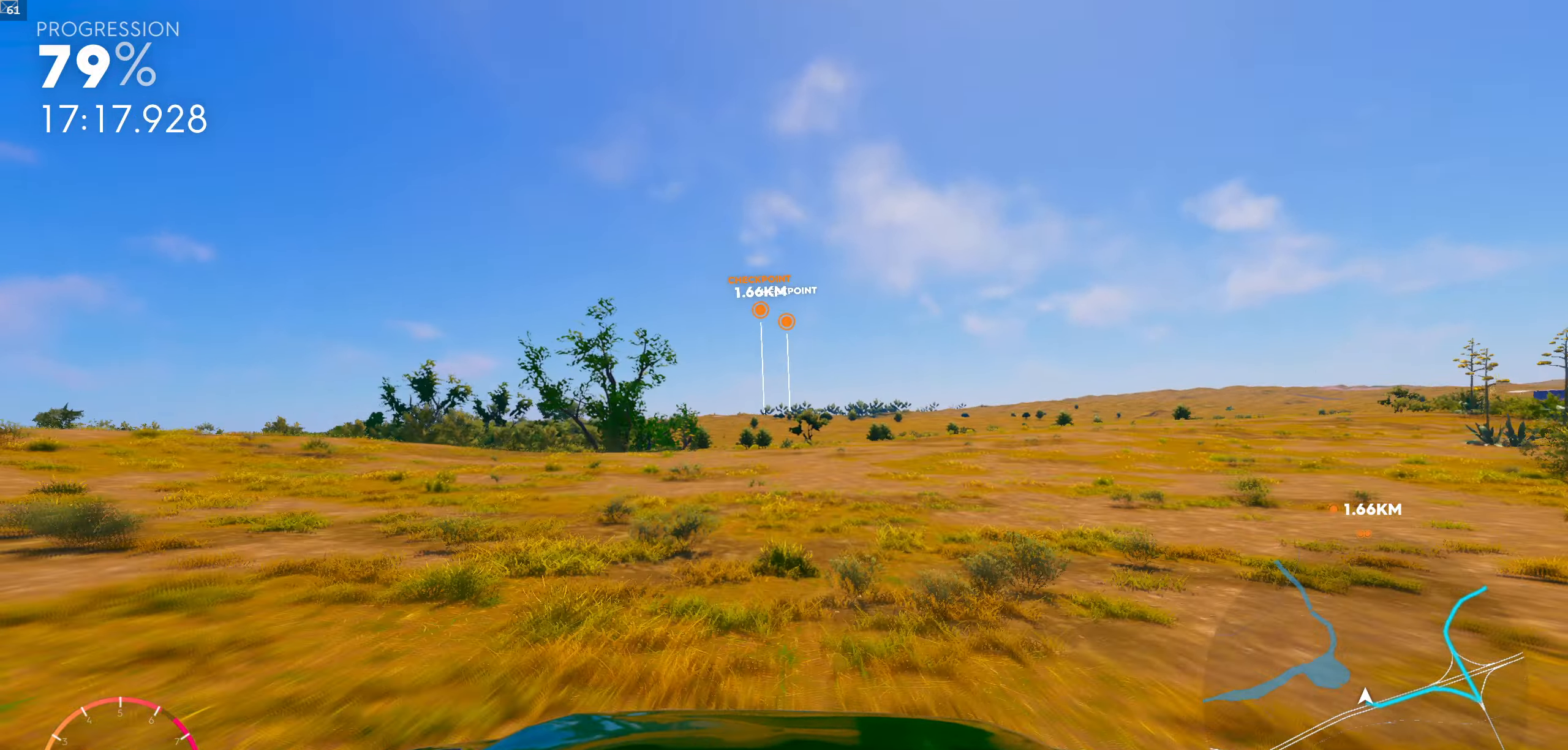
{"buttons": [], "left_stick": "center", "right_stick": "center", "events": []}
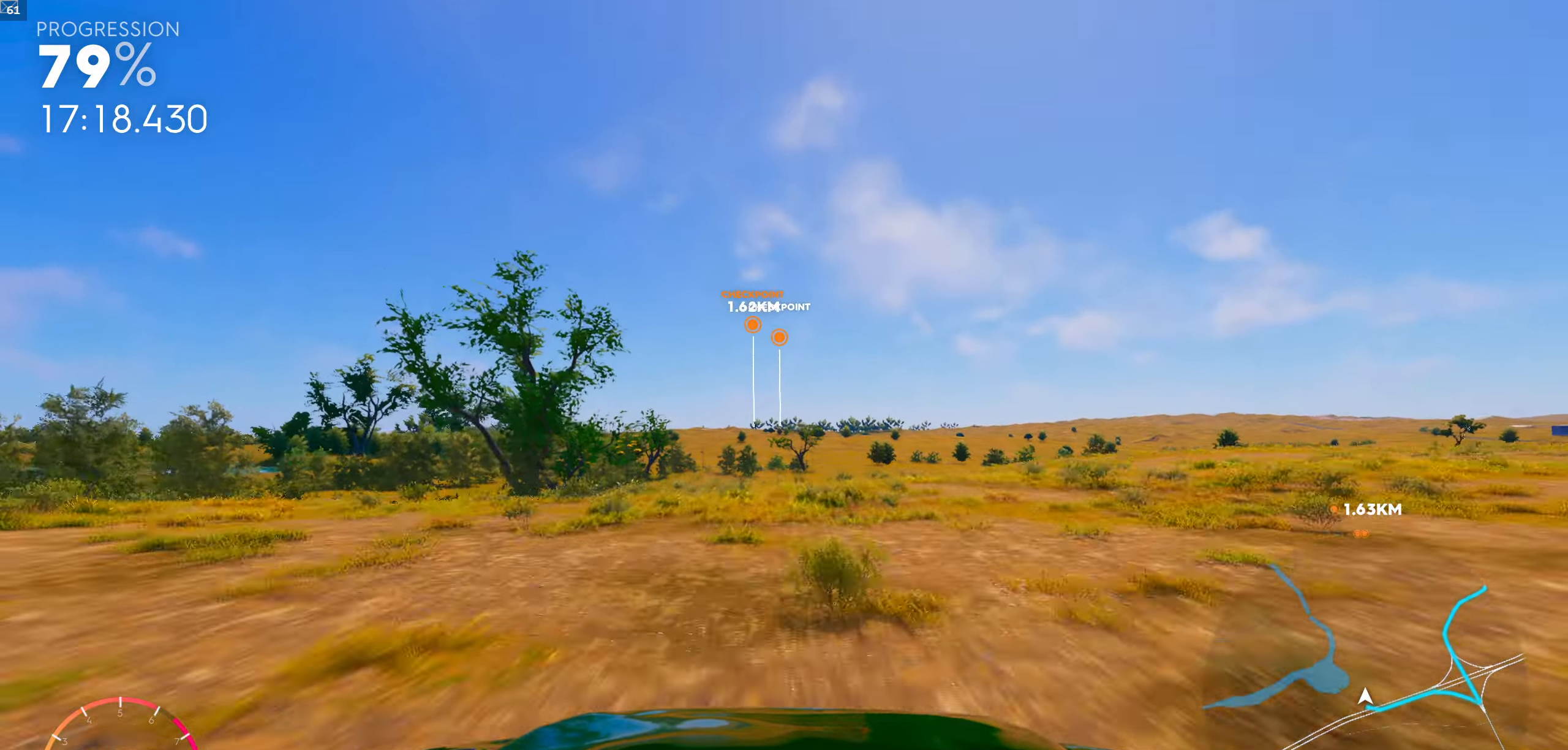
{"buttons": [], "left_stick": "center", "right_stick": "center", "events": []}
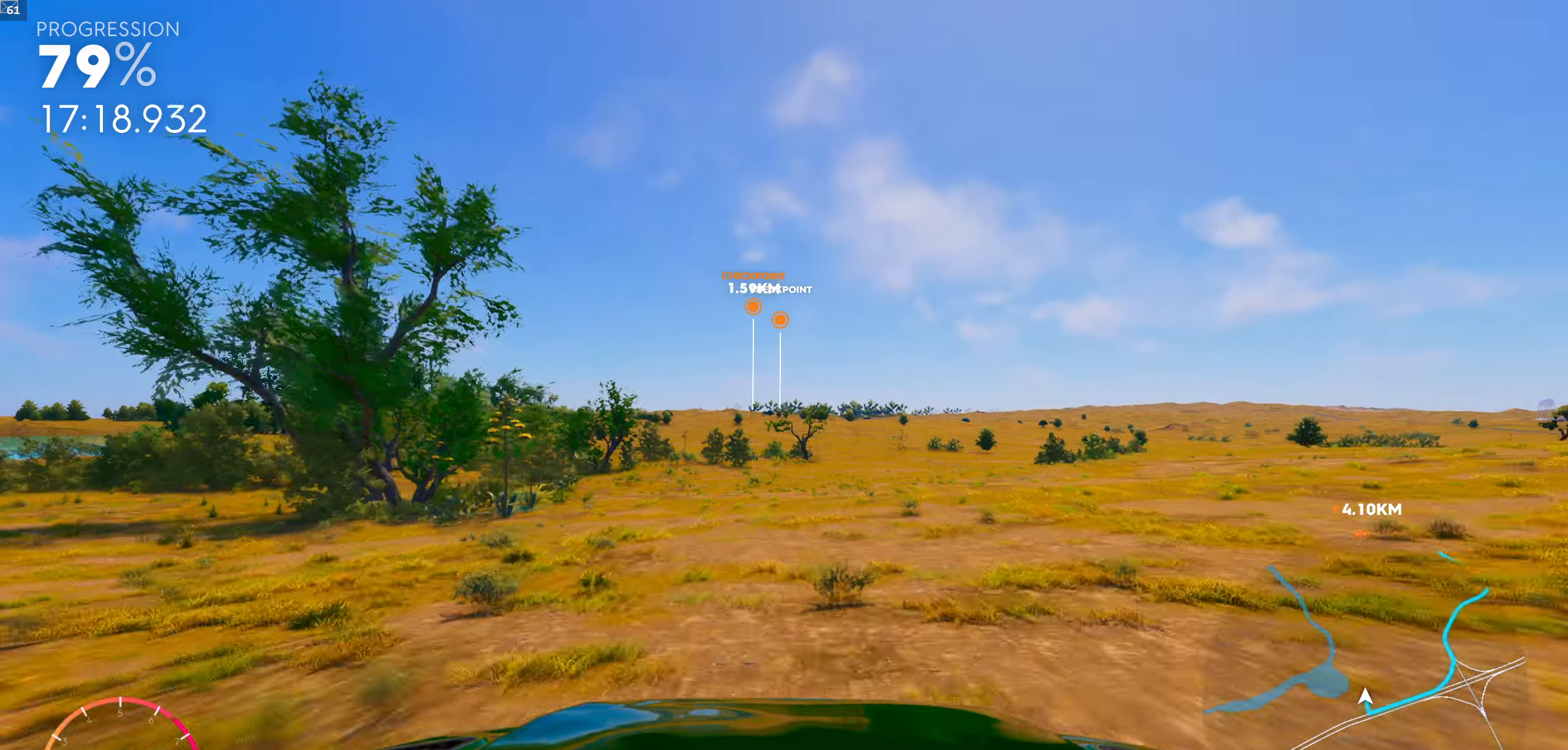
{"buttons": [], "left_stick": "center", "right_stick": "center", "events": []}
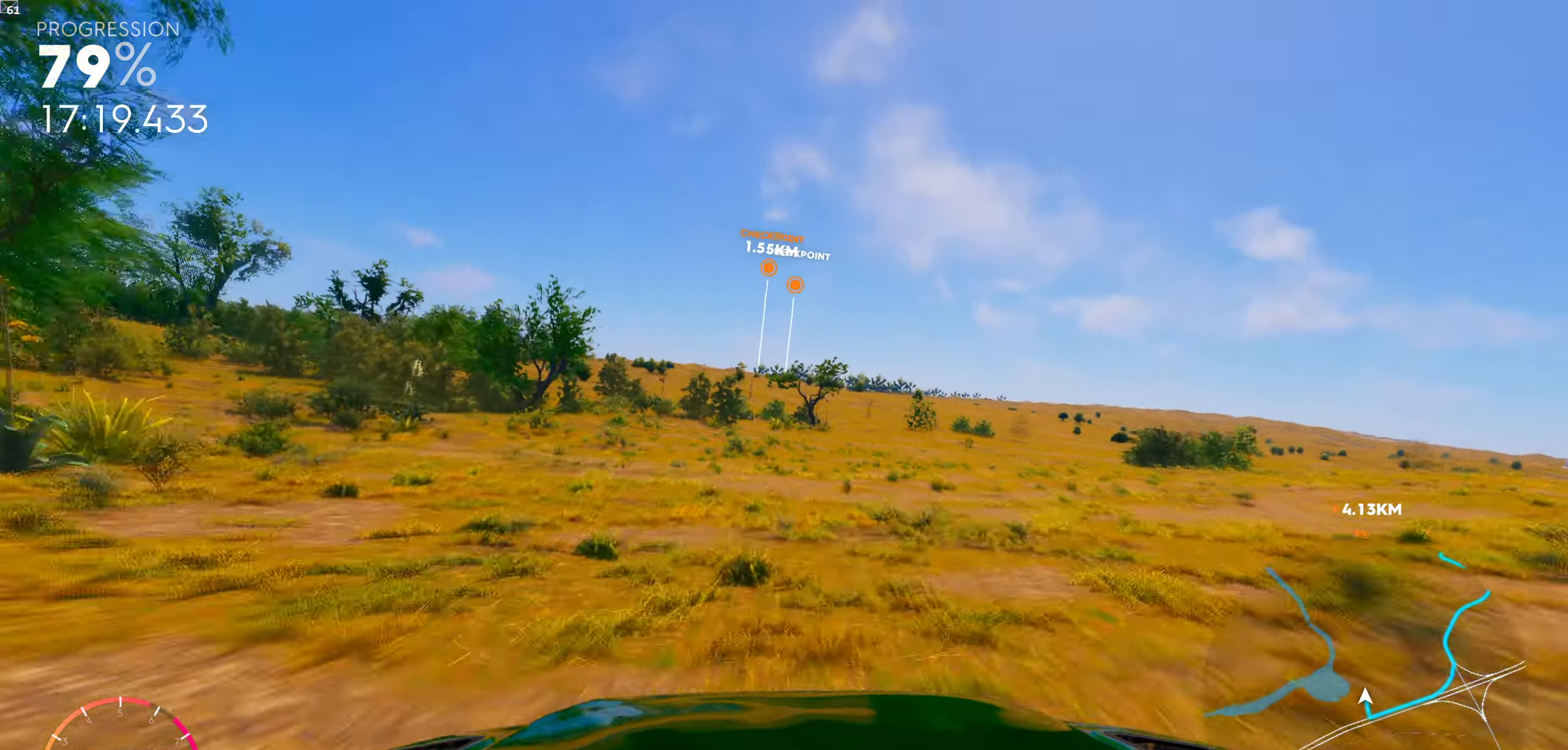
{"buttons": ["R1"], "left_stick": "center", "right_stick": "center", "events": [[134, "R1", "down"]]}
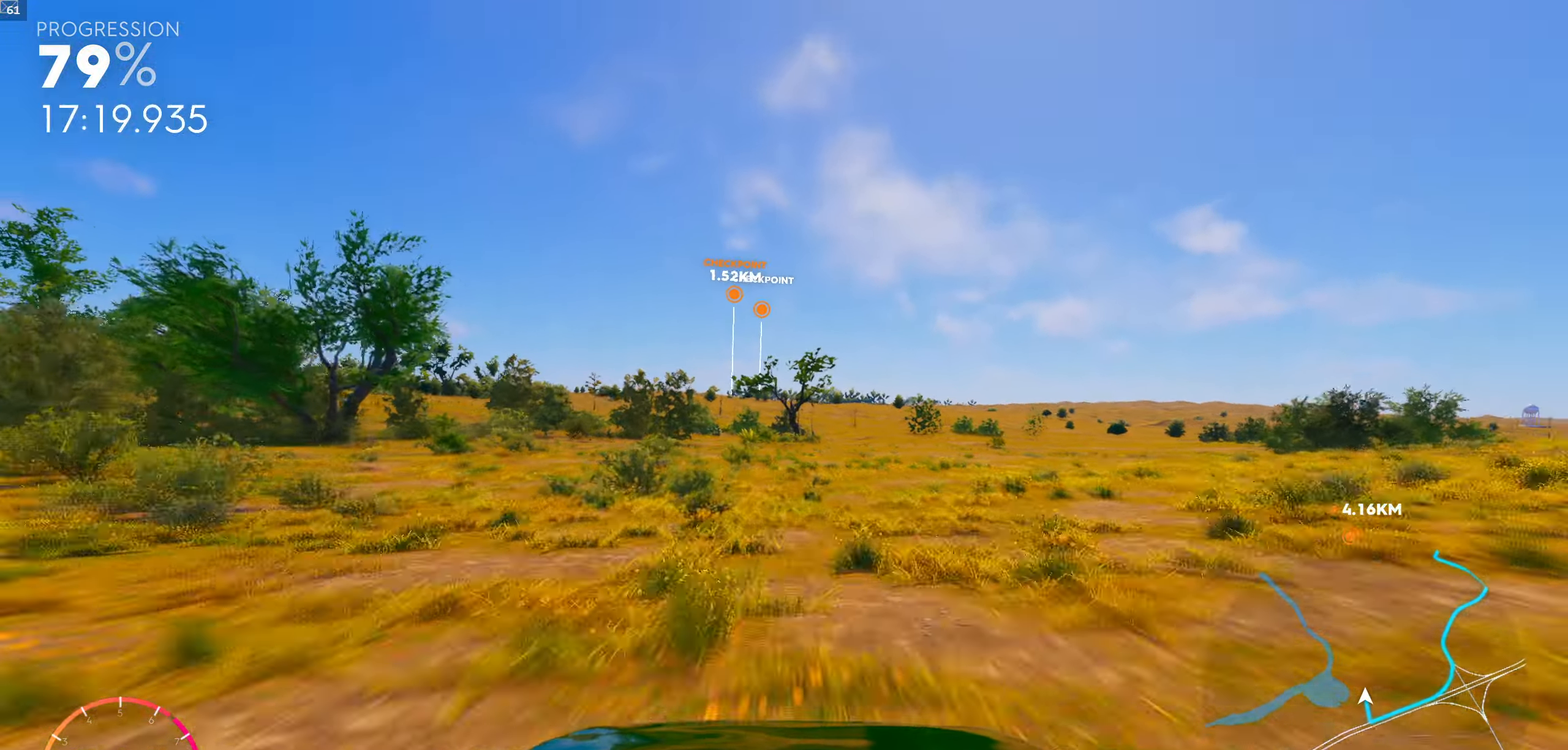
{"buttons": ["R1"], "left_stick": "left", "right_stick": "center", "events": [[466, "left_stick", "left"]]}
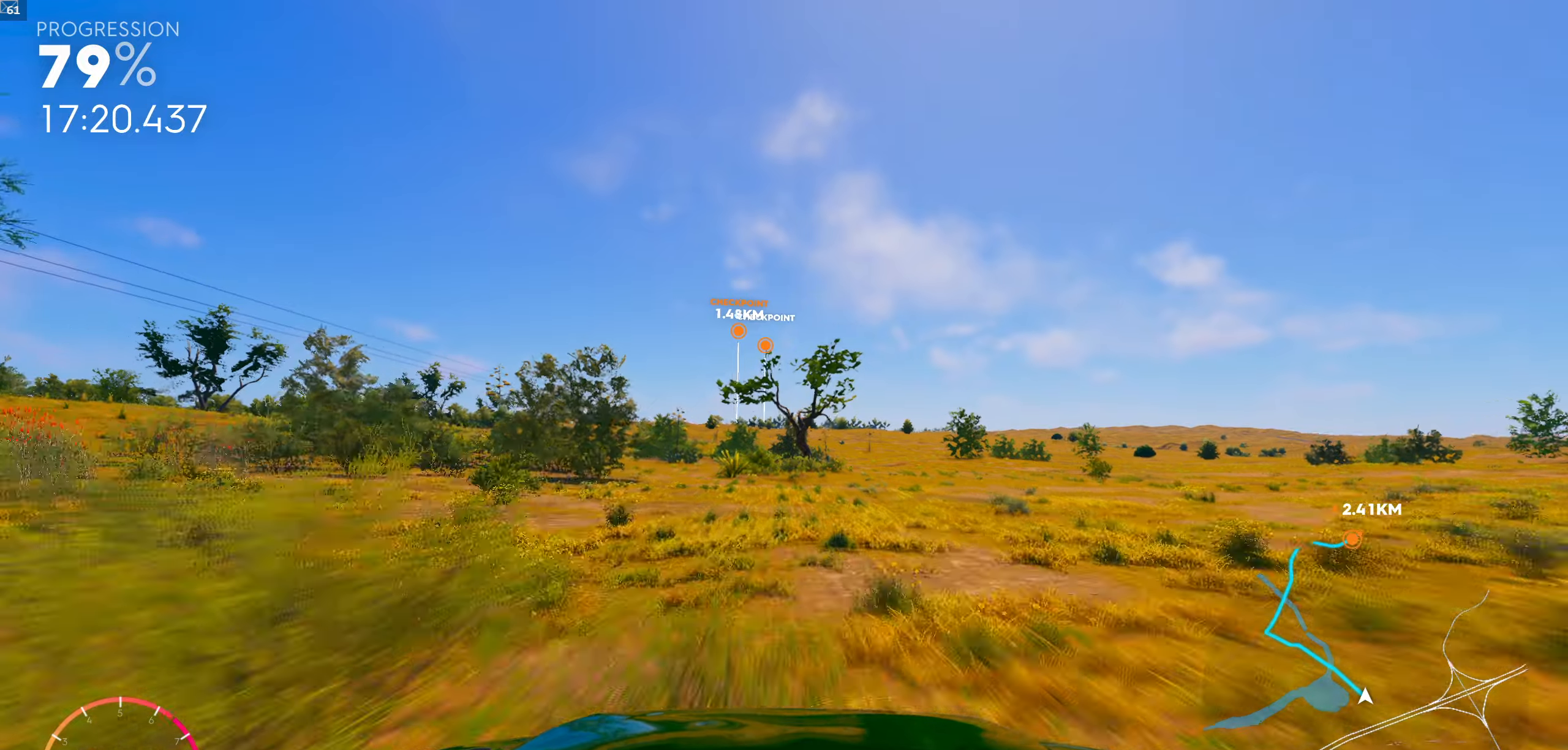
{"buttons": ["R1"], "left_stick": "center", "right_stick": "center", "events": [[116, "left_stick", "center"], [366, "left_stick", "right"], [483, "left_stick", "center"]]}
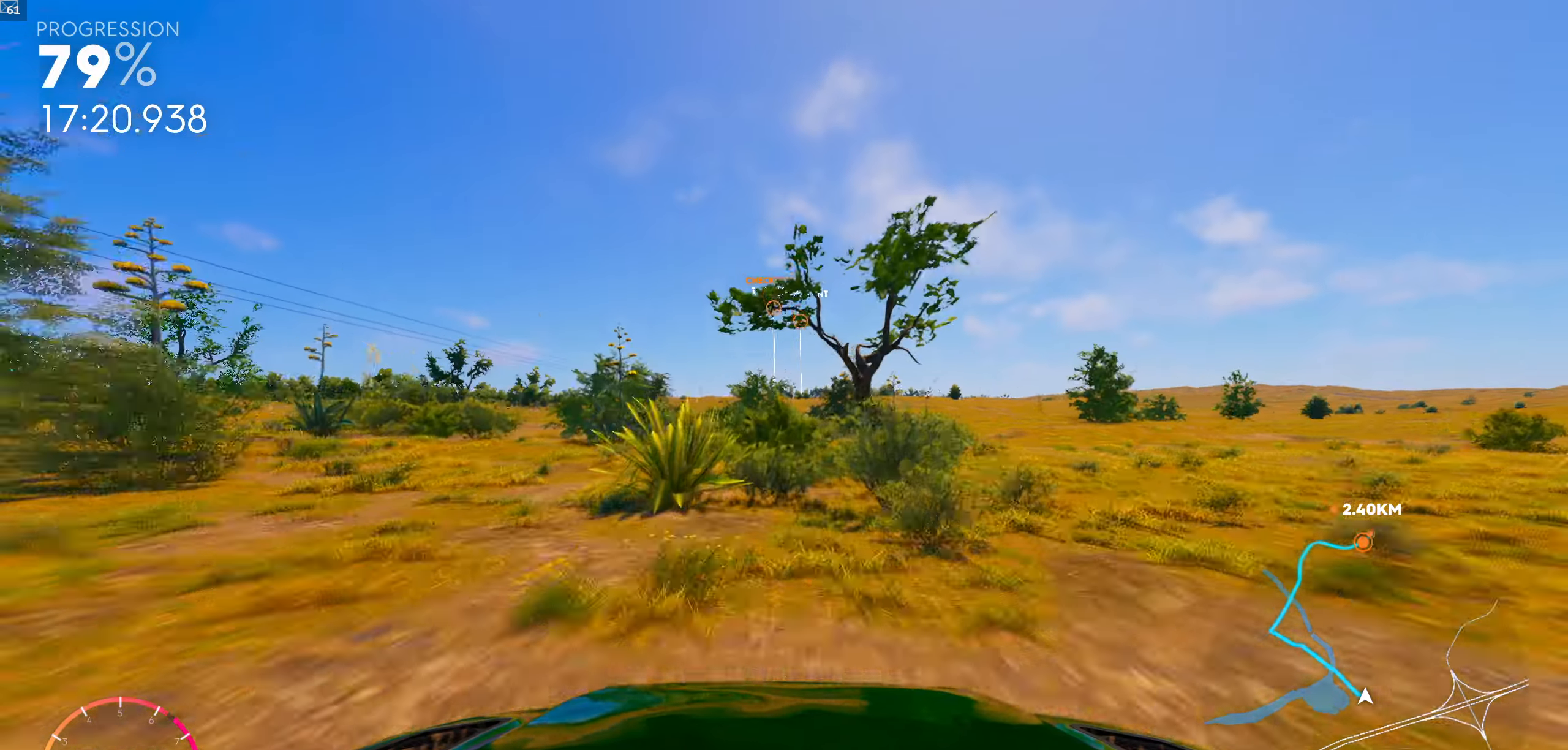
{"buttons": ["R1"], "left_stick": "center", "right_stick": "center", "events": []}
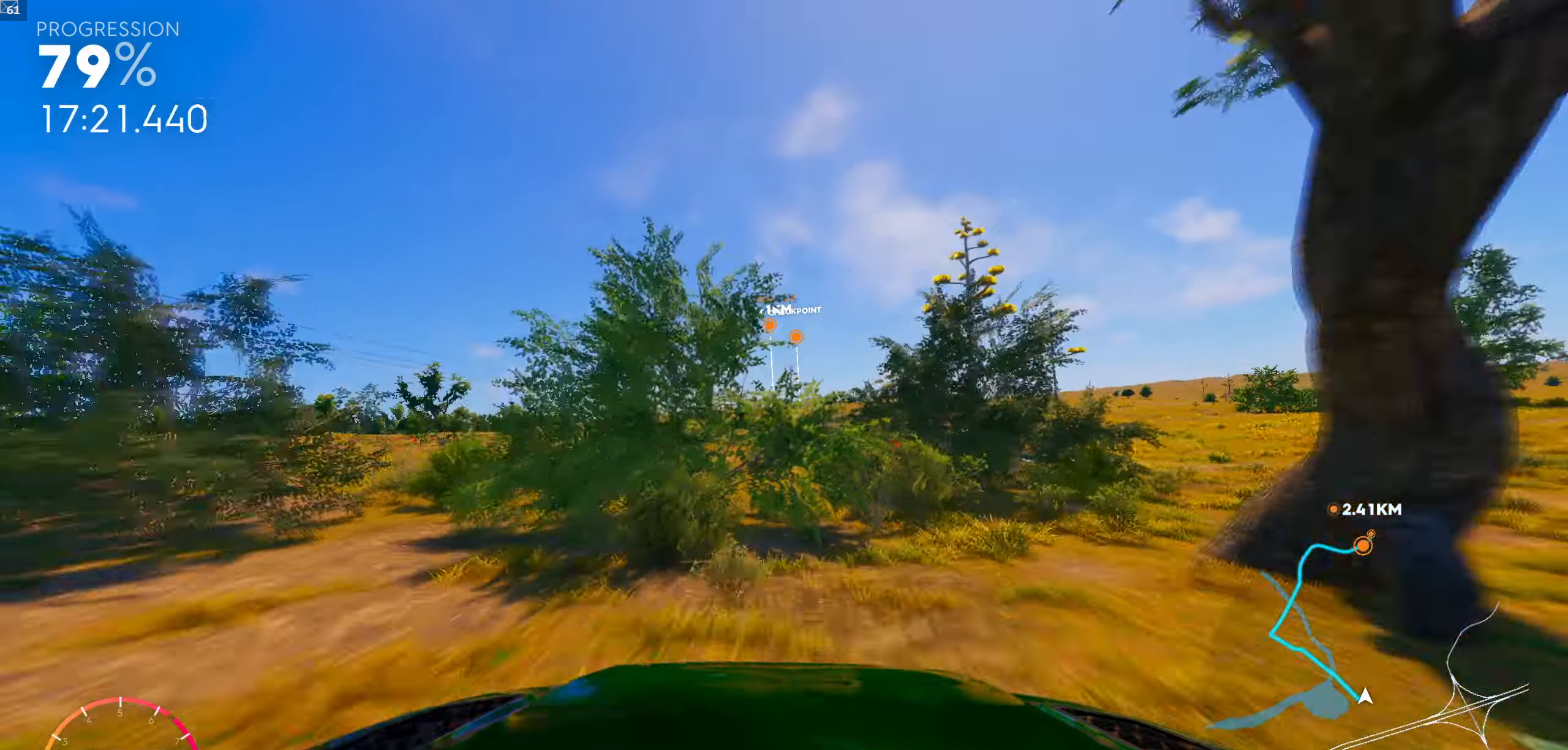
{"buttons": [], "left_stick": "center", "right_stick": "center", "events": [[33, "R1", "up"]]}
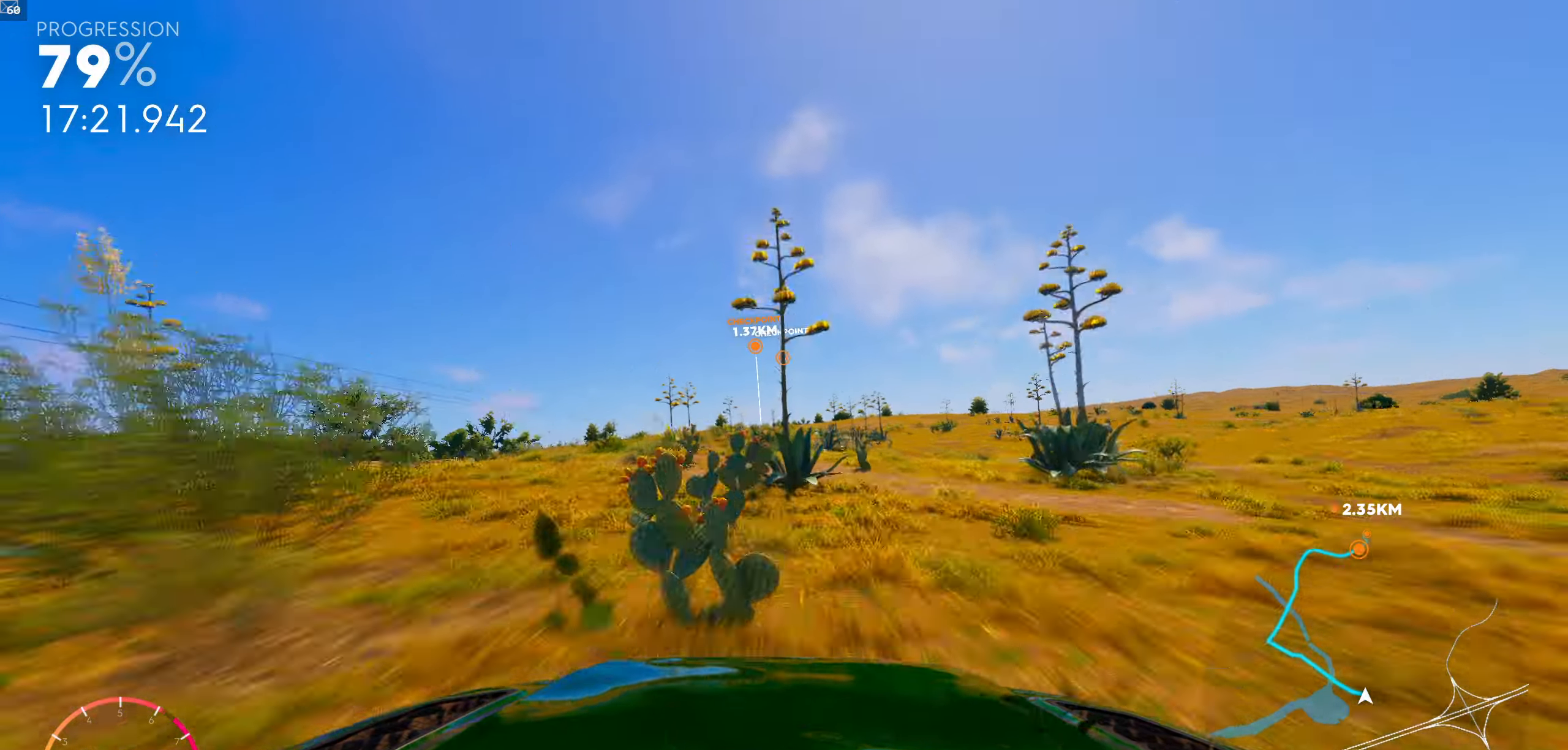
{"buttons": [], "left_stick": "center", "right_stick": "center", "events": []}
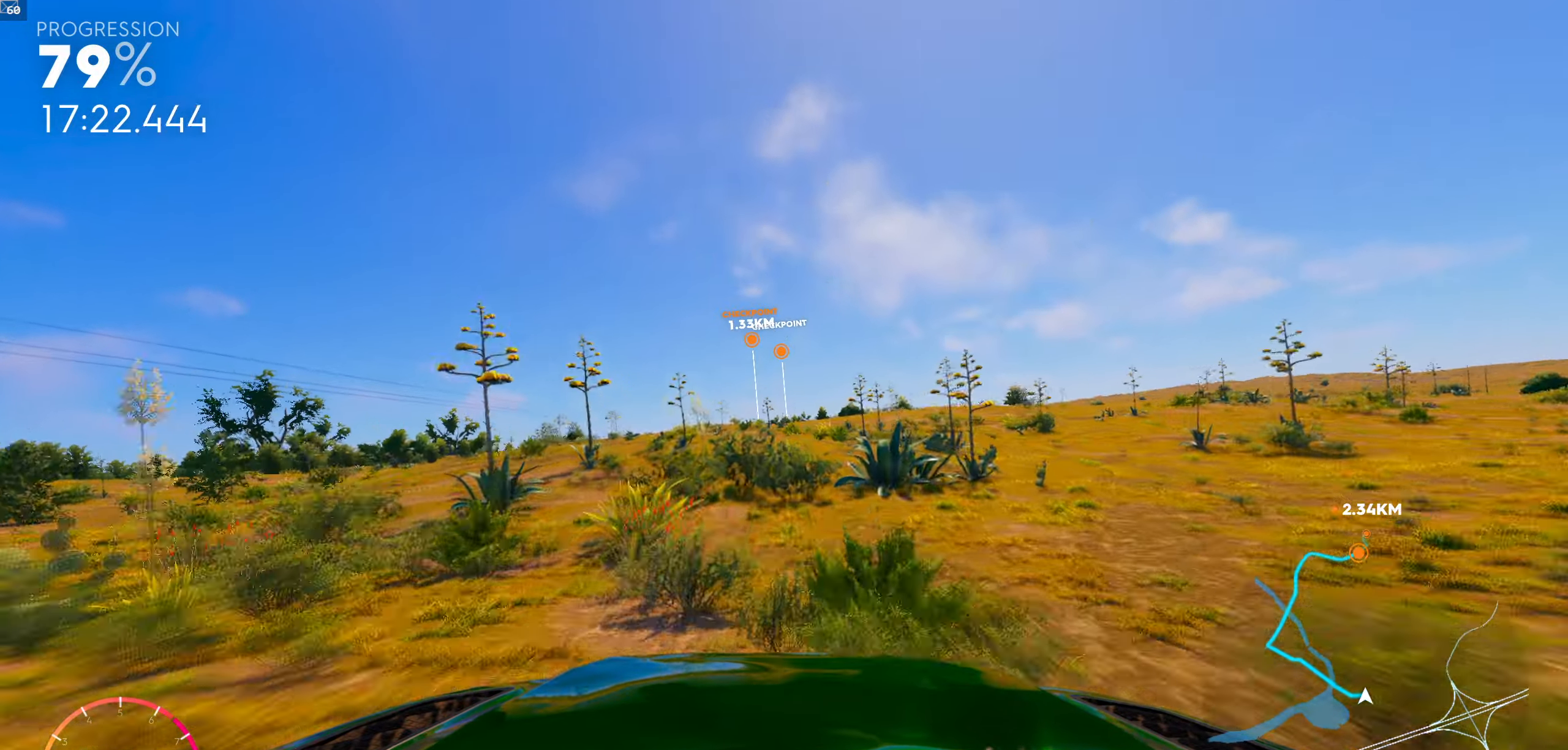
{"buttons": ["R1"], "left_stick": "center", "right_stick": "center", "events": [[300, "R1", "down"]]}
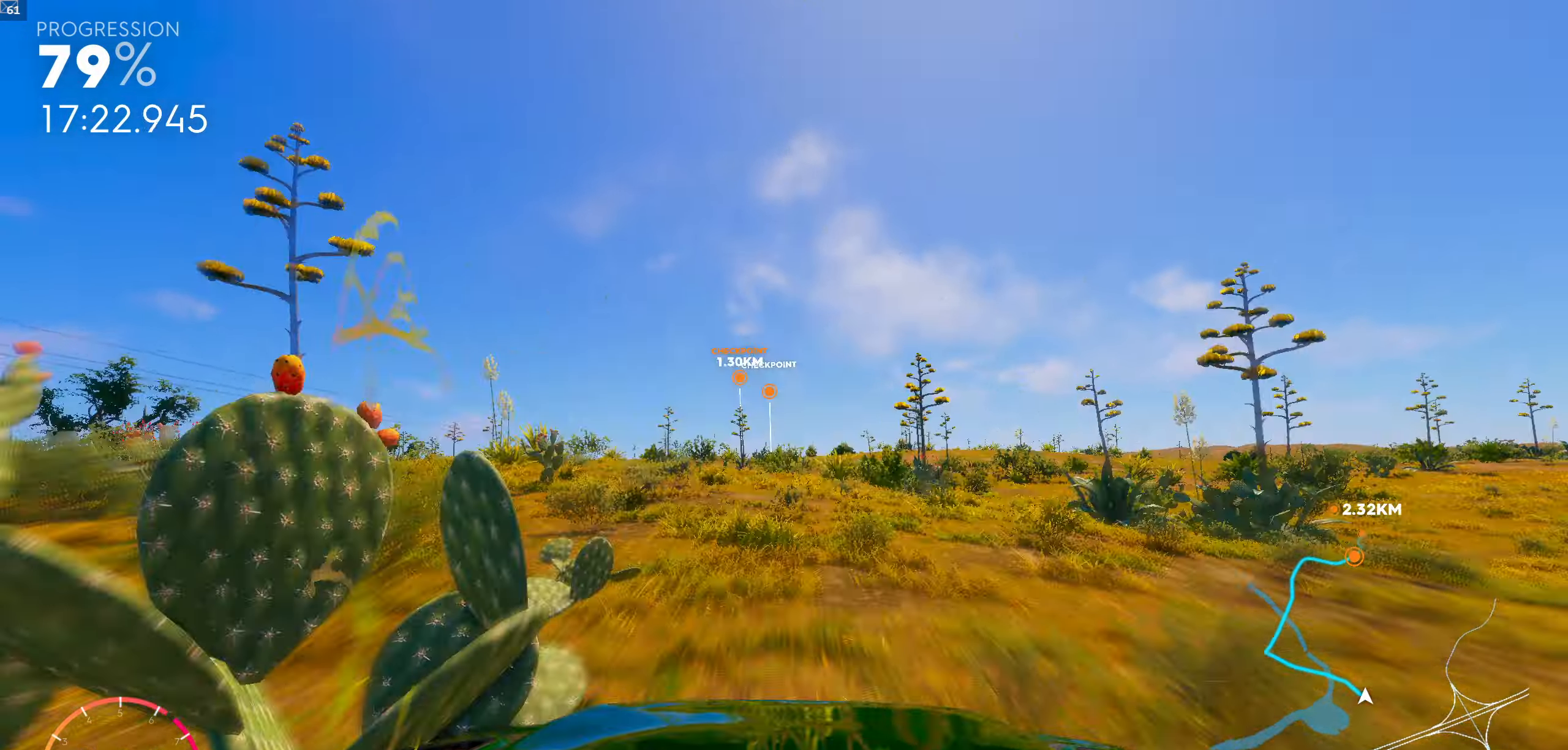
{"buttons": [], "left_stick": "center", "right_stick": "center", "events": [[450, "R1", "up"]]}
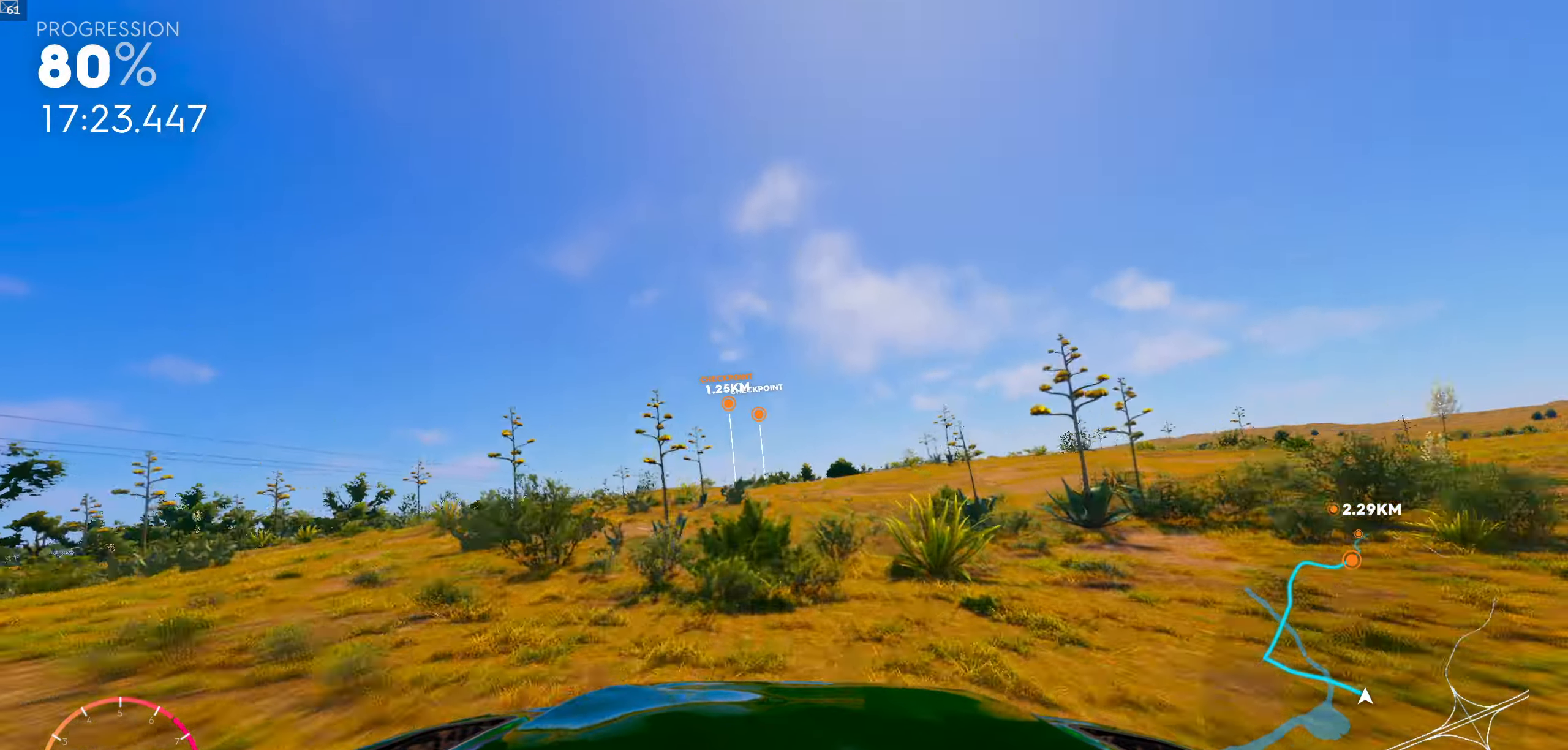
{"buttons": [], "left_stick": "center", "right_stick": "center", "events": []}
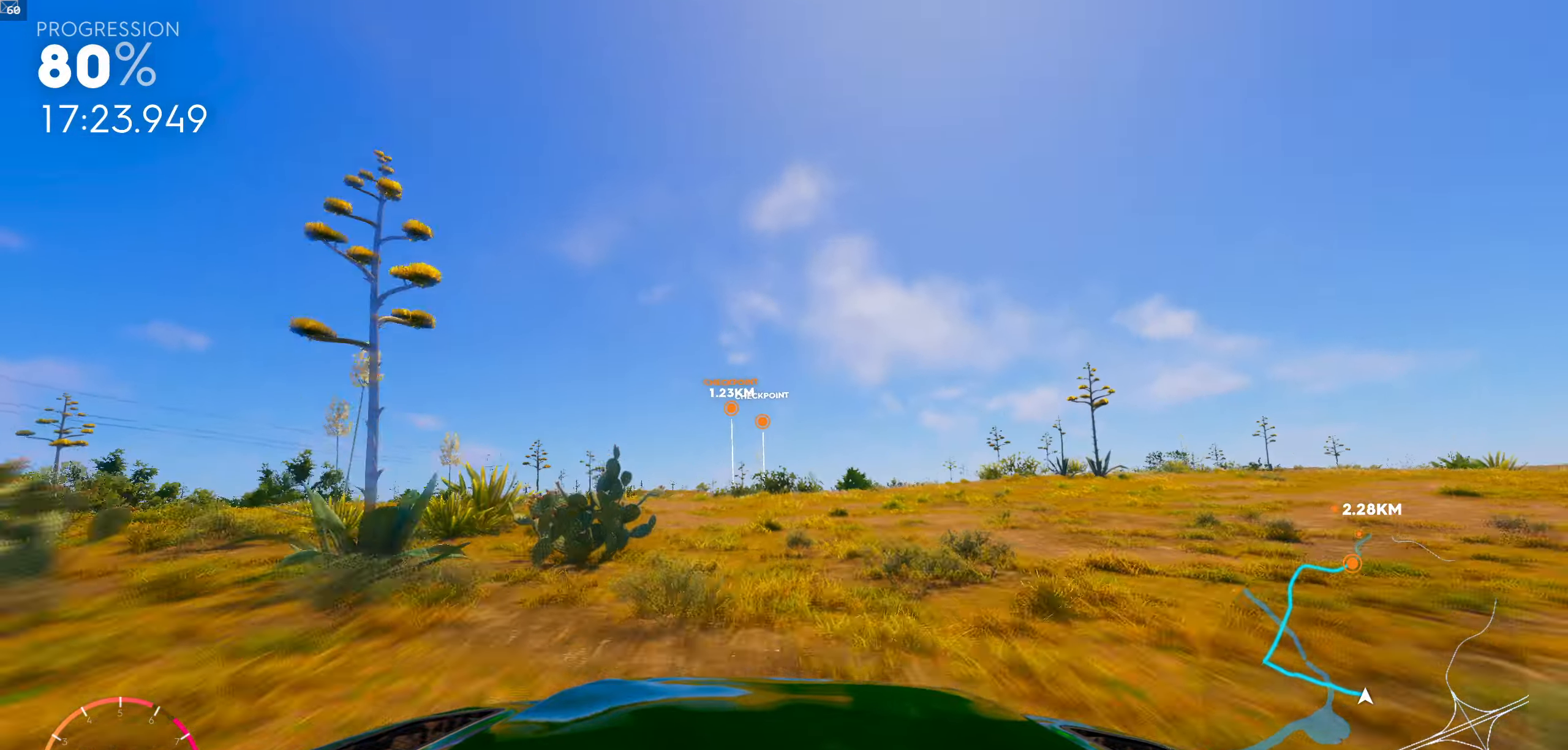
{"buttons": [], "left_stick": "center", "right_stick": "center", "events": []}
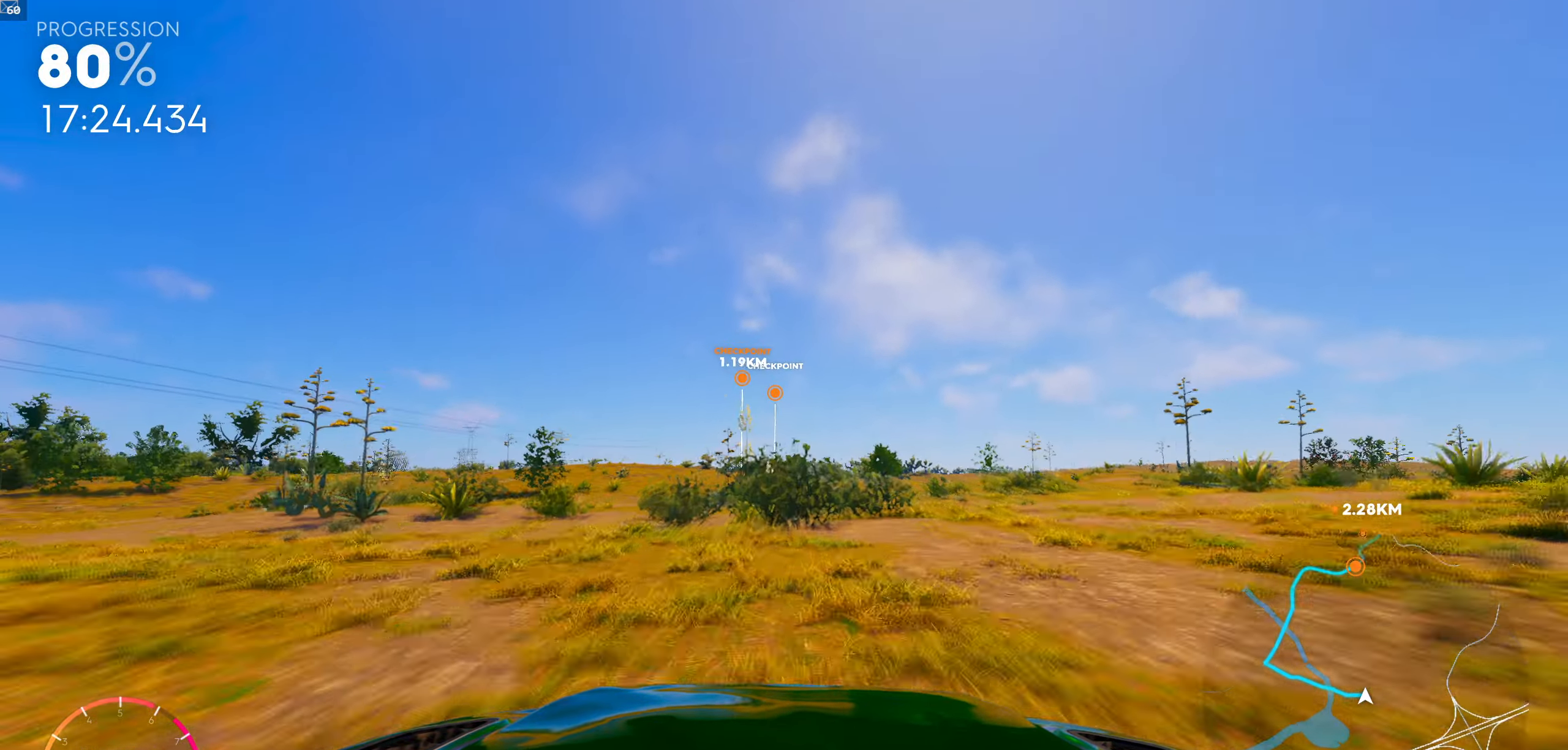
{"buttons": ["R1"], "left_stick": "center", "right_stick": "center", "events": [[400, "R1", "down"]]}
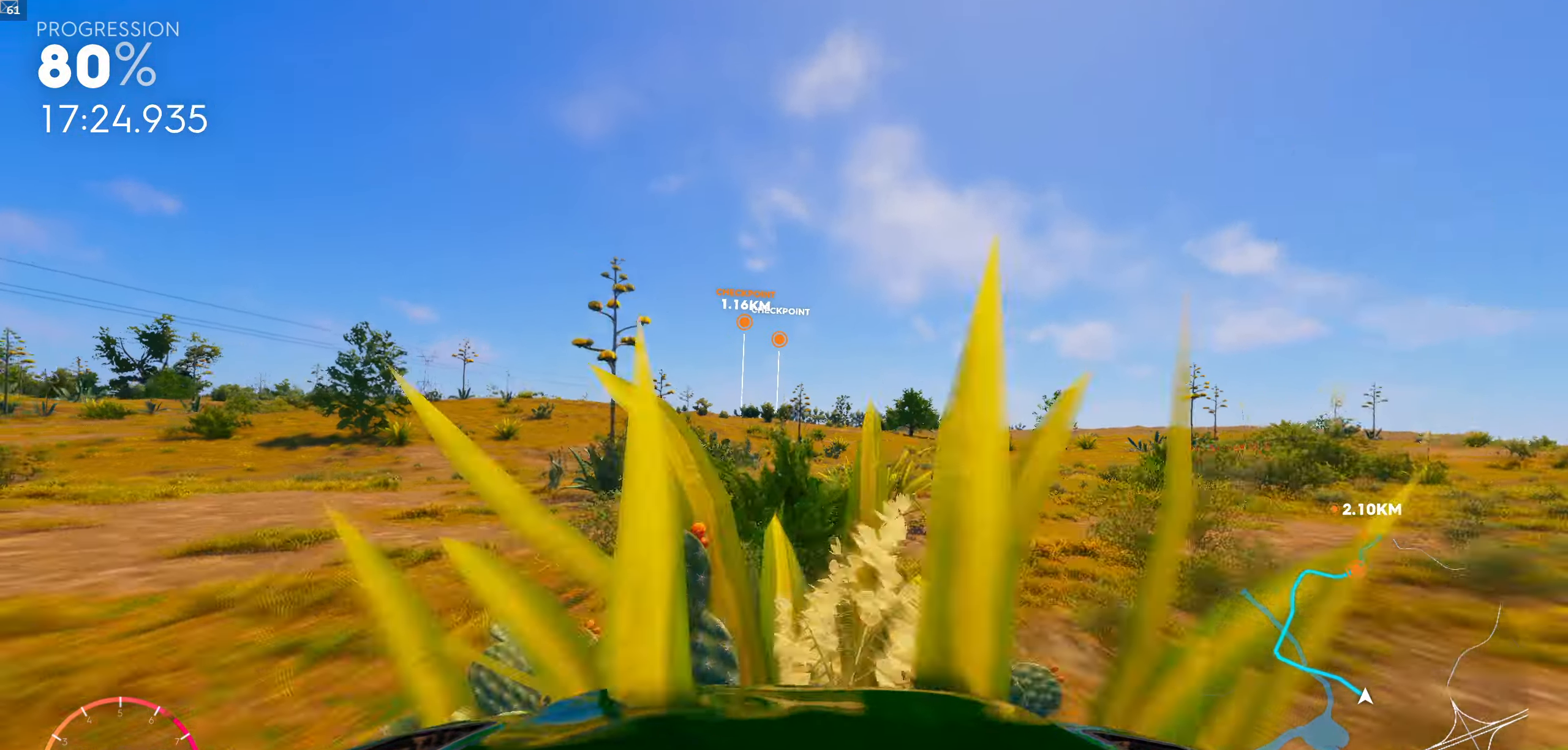
{"buttons": ["R1"], "left_stick": "center", "right_stick": "center", "events": []}
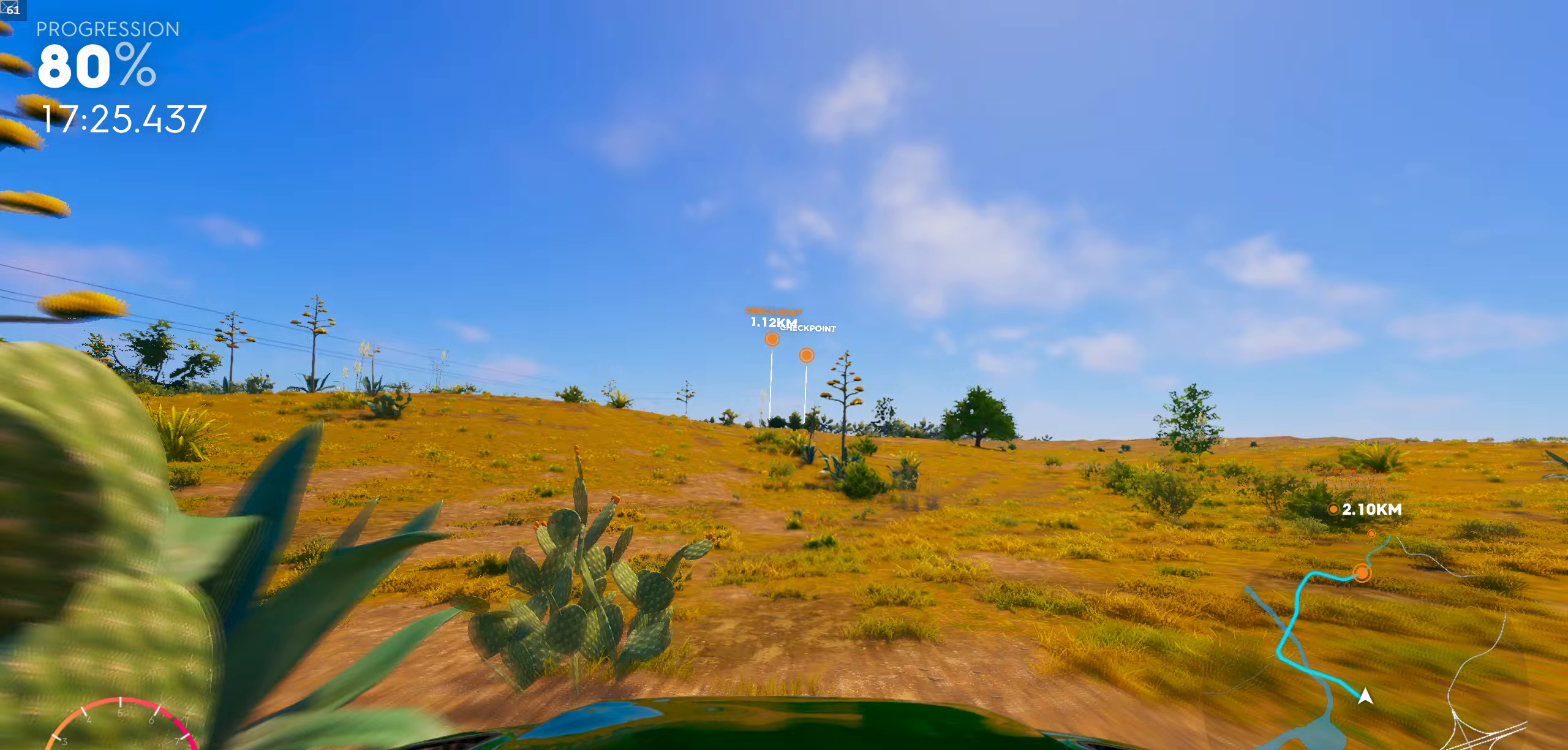
{"buttons": [], "left_stick": "center", "right_stick": "center", "events": [[283, "R1", "up"]]}
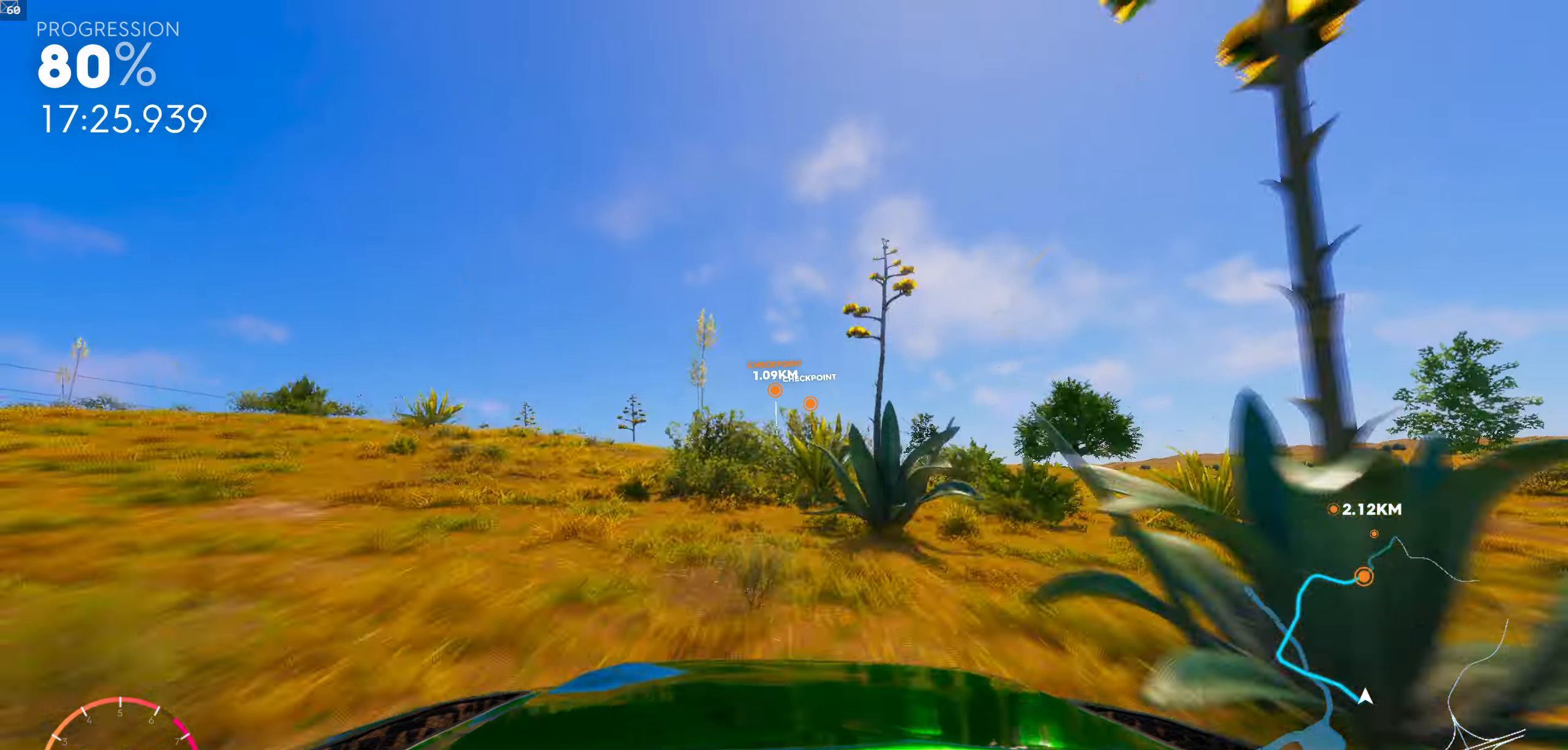
{"buttons": [], "left_stick": "center", "right_stick": "center", "events": []}